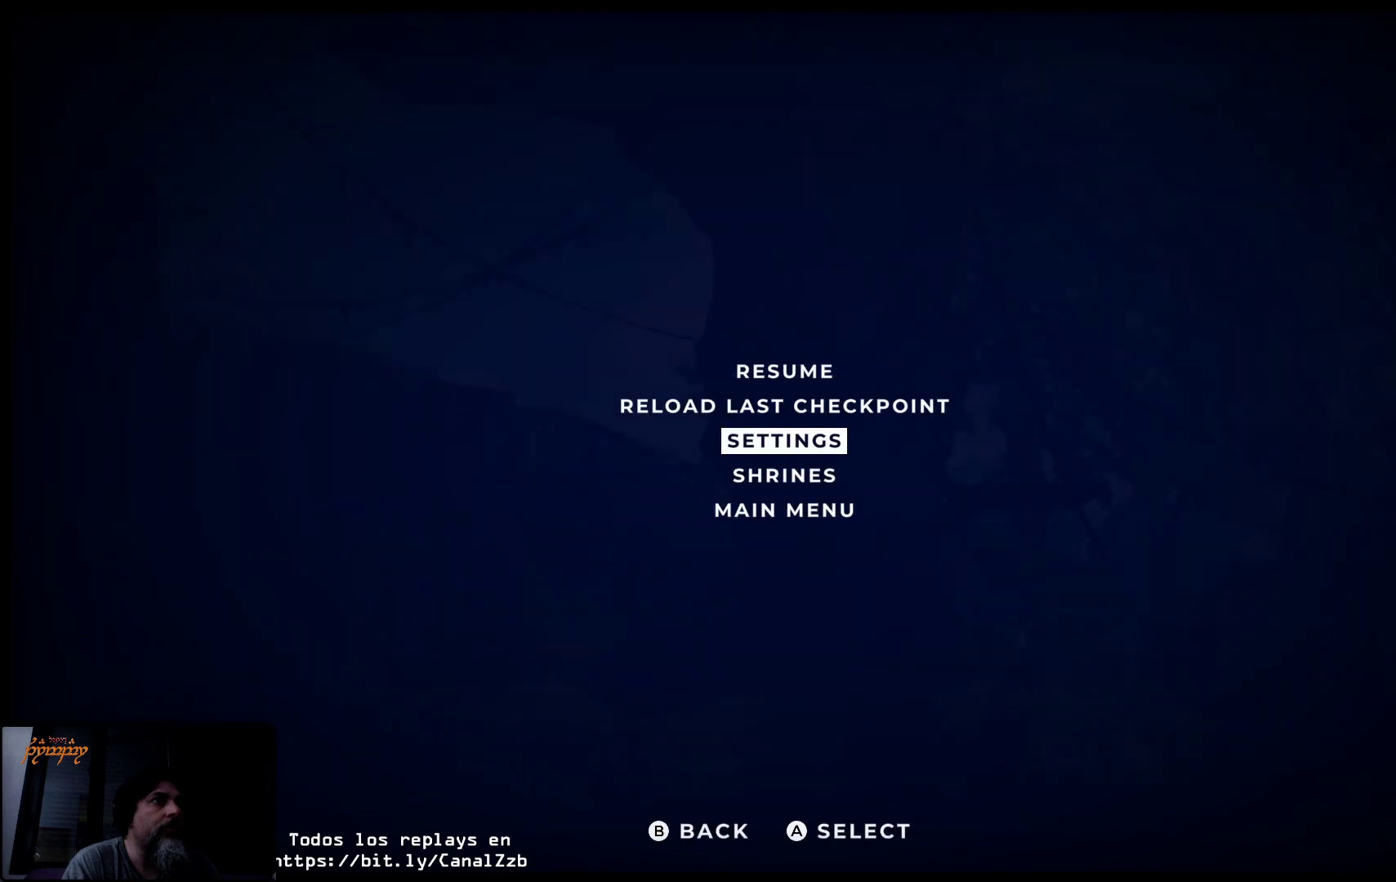
Gameplay with a controller (Xbox layout); each line is a JSON object with the inputs held at the frame after it. "events" lists button and stick changes between this image and that frame as [ms after this image, input, new state], when the widget could be followed in between.
{"buttons": [], "left_stick": "center", "right_stick": "center", "events": [[367, "B", "down"], [433, "B", "up"]]}
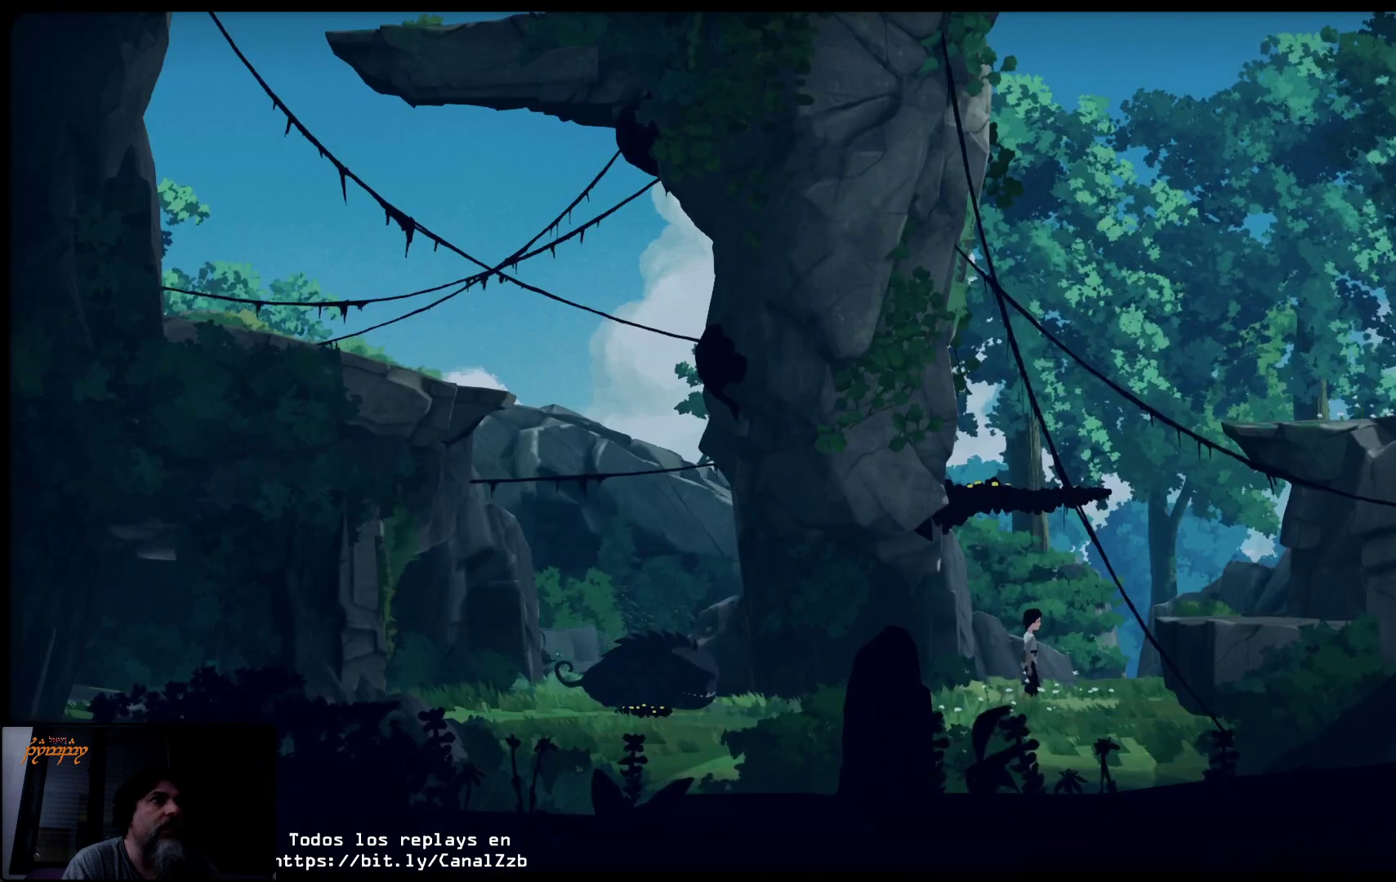
{"buttons": [], "left_stick": "right", "right_stick": "center", "events": [[300, "left_stick", "right"]]}
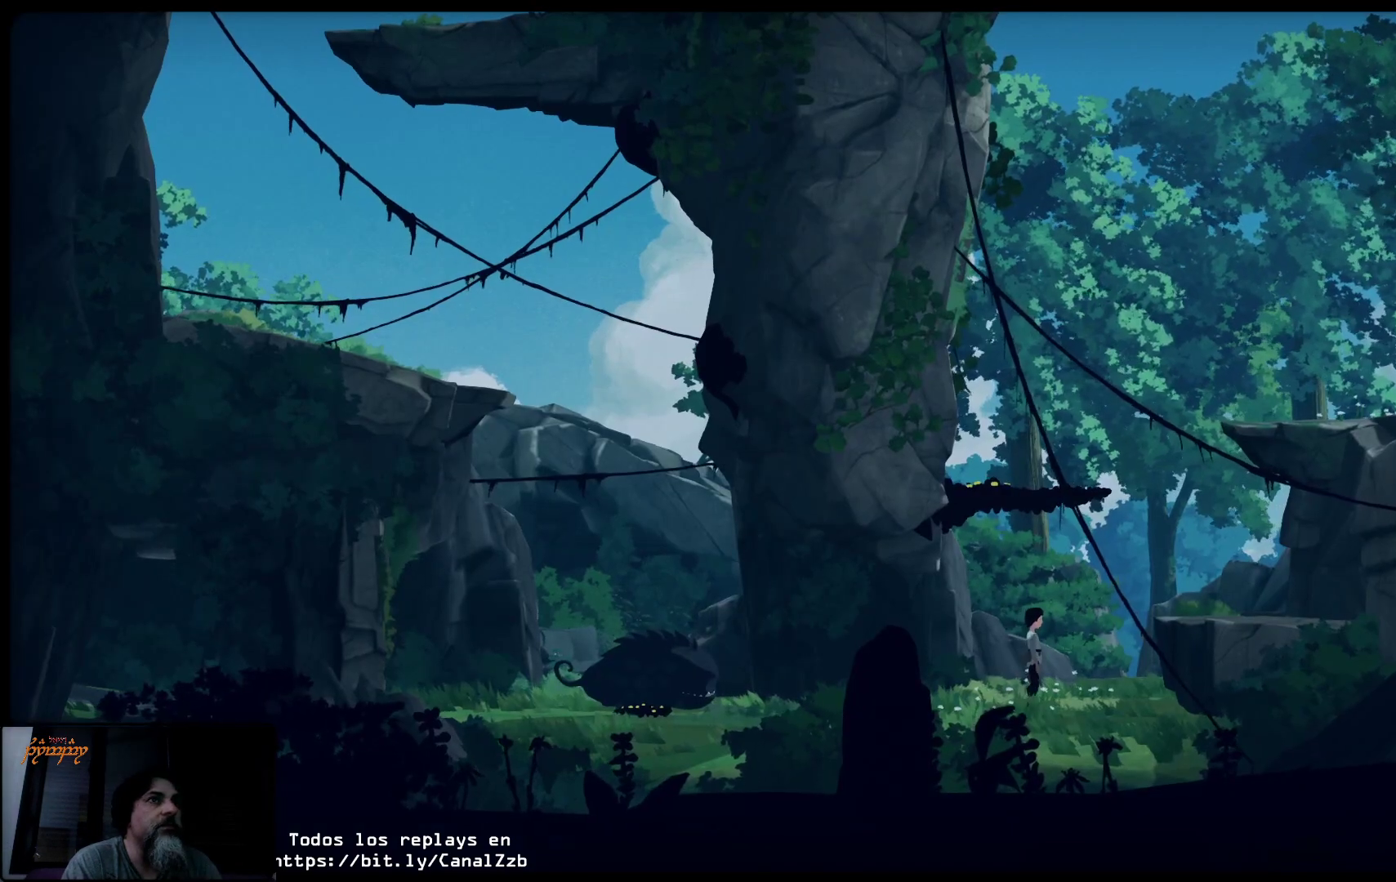
{"buttons": ["A"], "left_stick": "up-right", "right_stick": "center", "events": [[83, "left_stick", "up-right"], [400, "A", "down"]]}
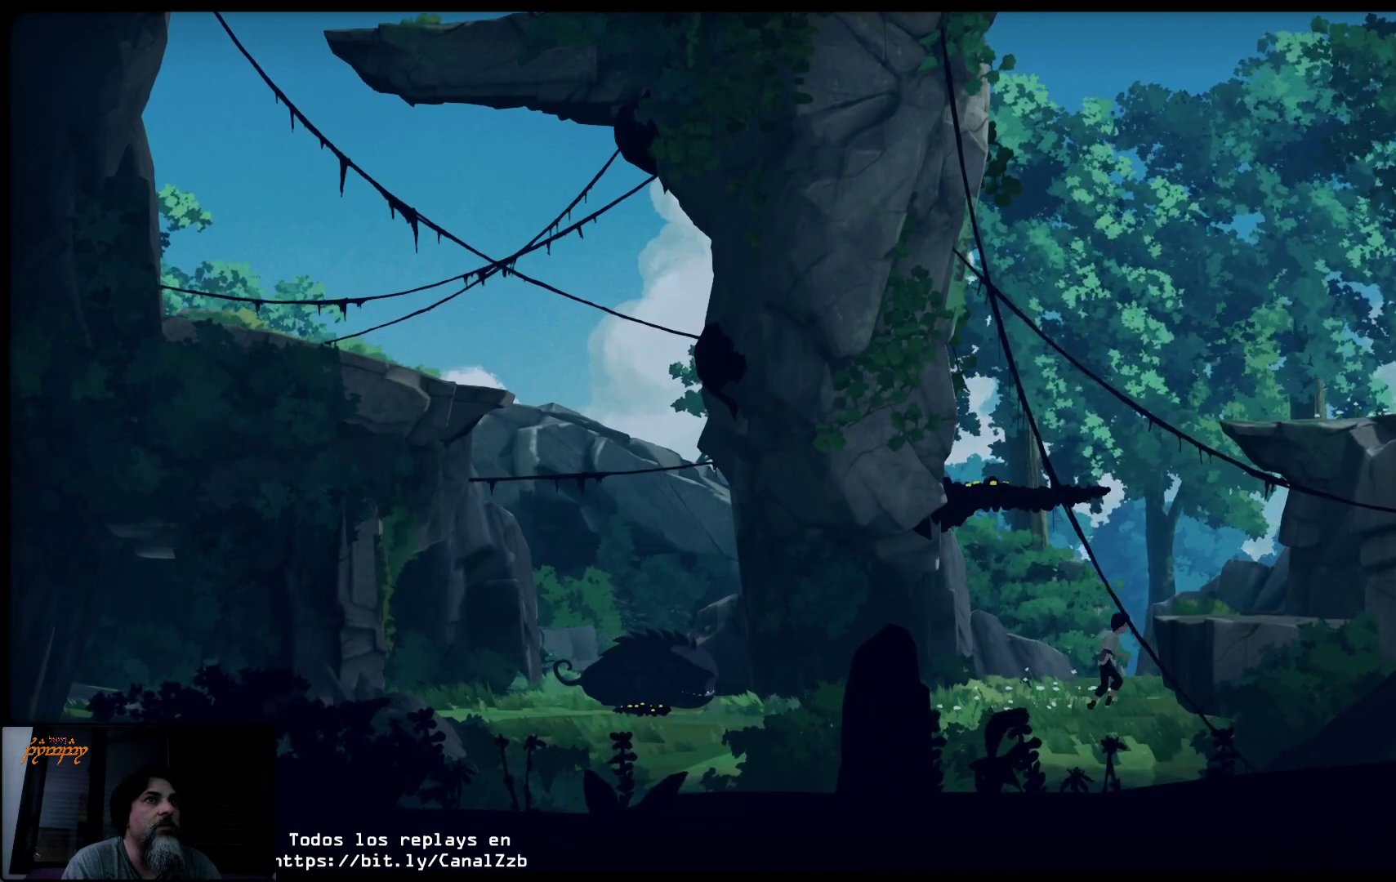
{"buttons": [], "left_stick": "up-right", "right_stick": "center", "events": [[50, "A", "up"], [117, "A", "down"], [267, "A", "up"]]}
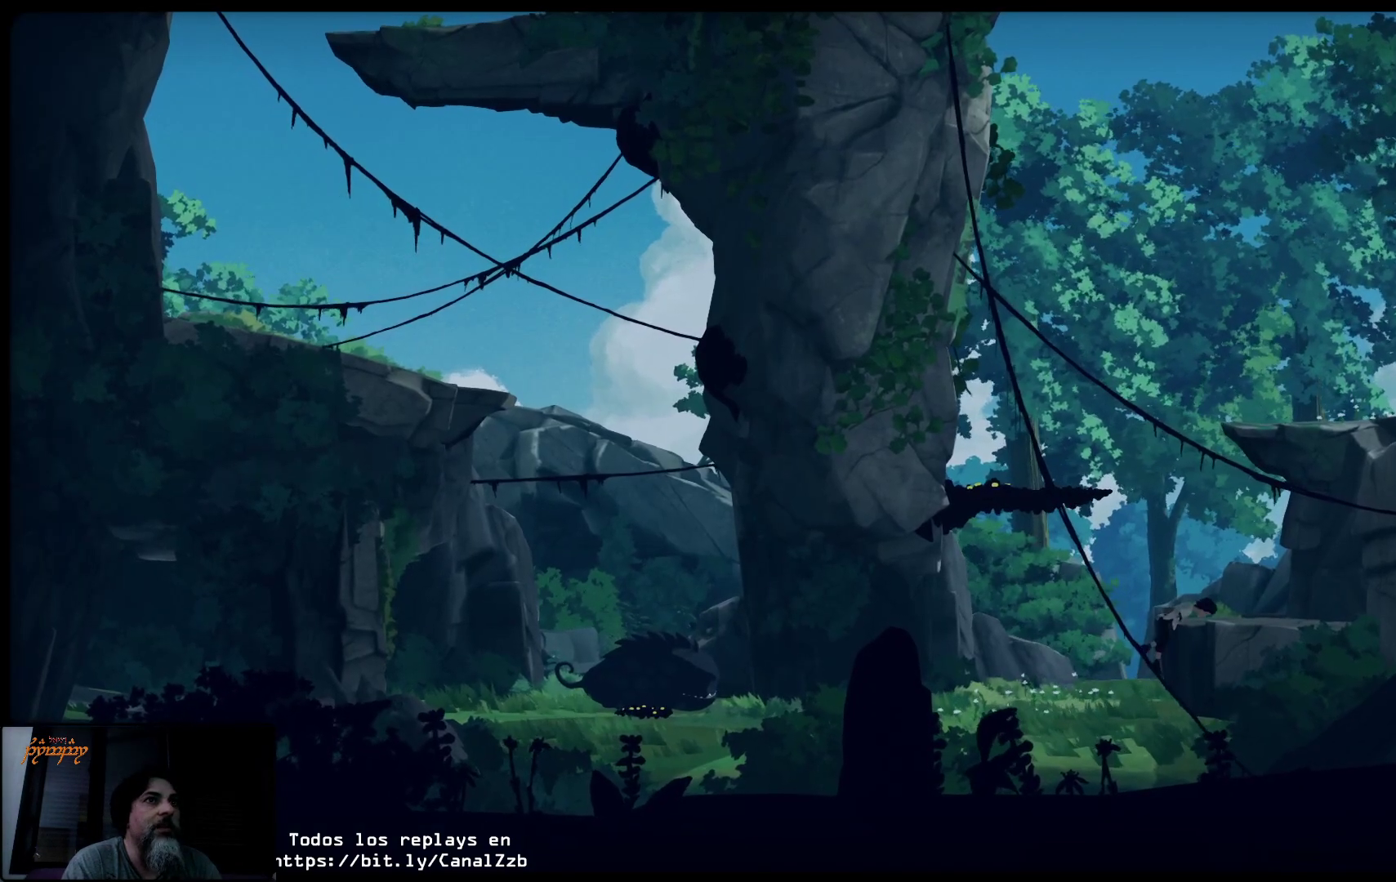
{"buttons": [], "left_stick": "up-left", "right_stick": "center", "events": [[383, "left_stick", "up-left"]]}
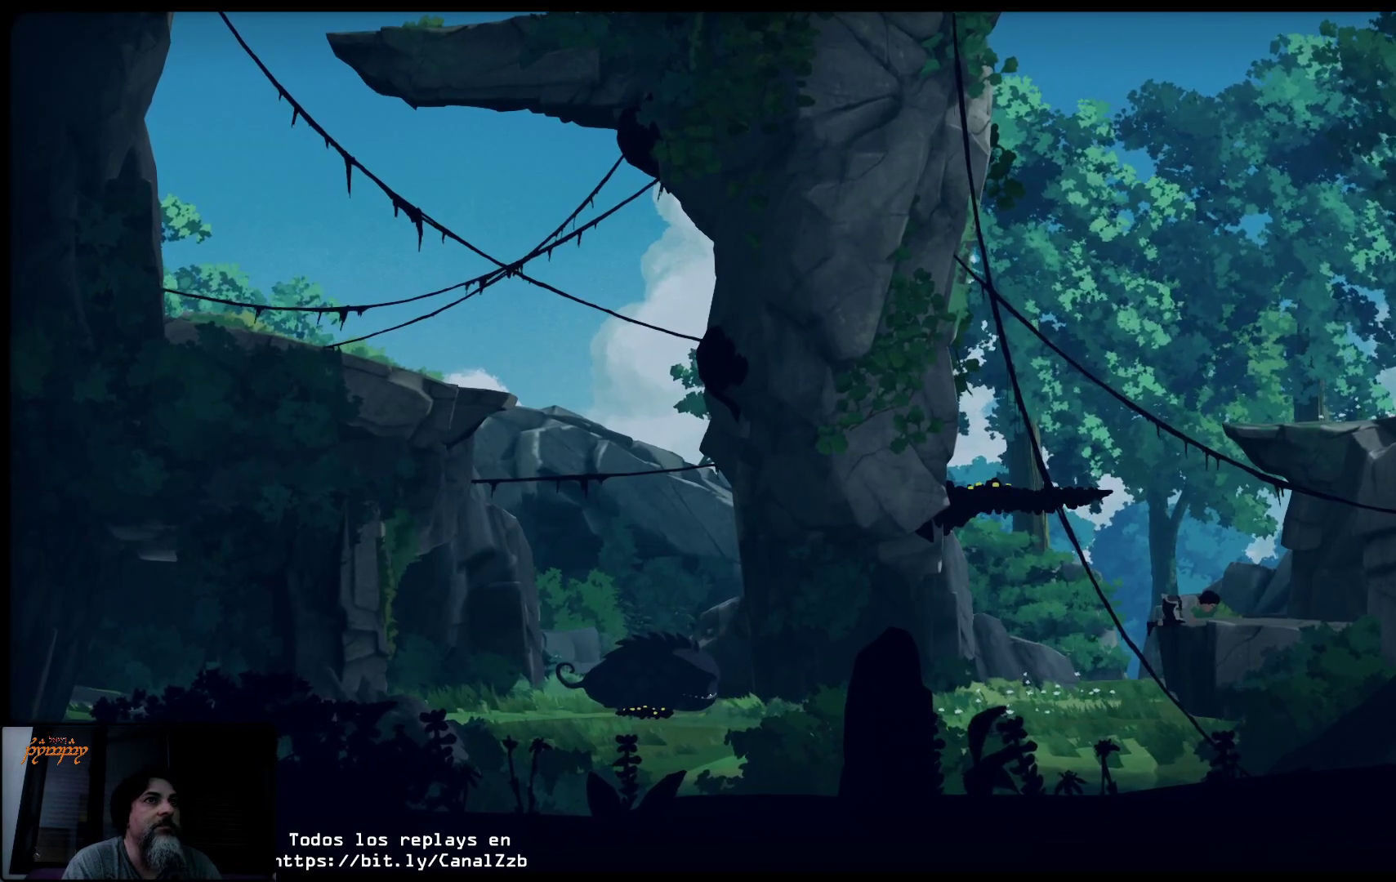
{"buttons": [], "left_stick": "up-left", "right_stick": "center", "events": []}
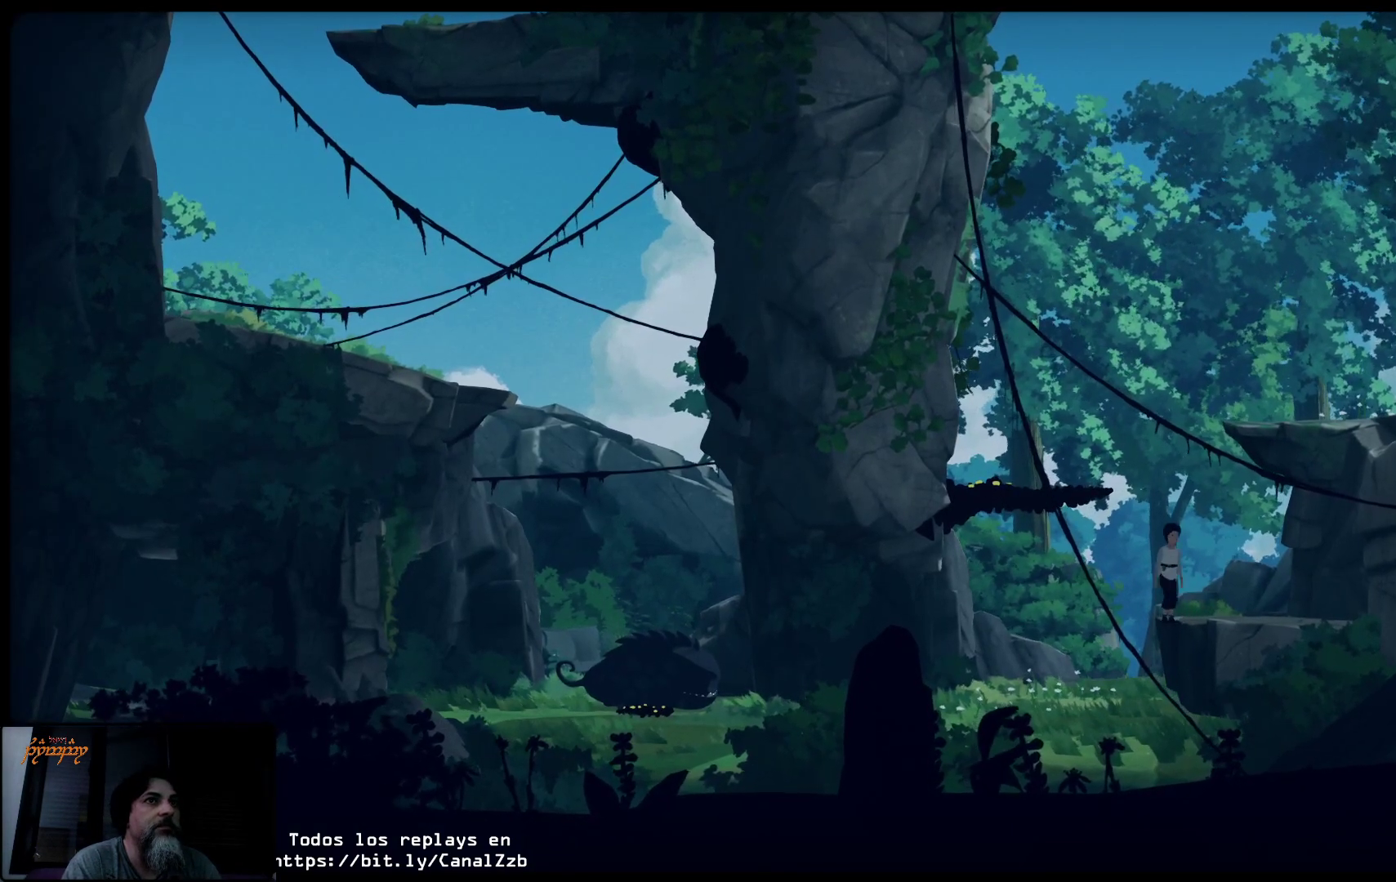
{"buttons": ["A"], "left_stick": "up-left", "right_stick": "center", "events": [[83, "A", "down"], [217, "A", "up"], [267, "A", "down"]]}
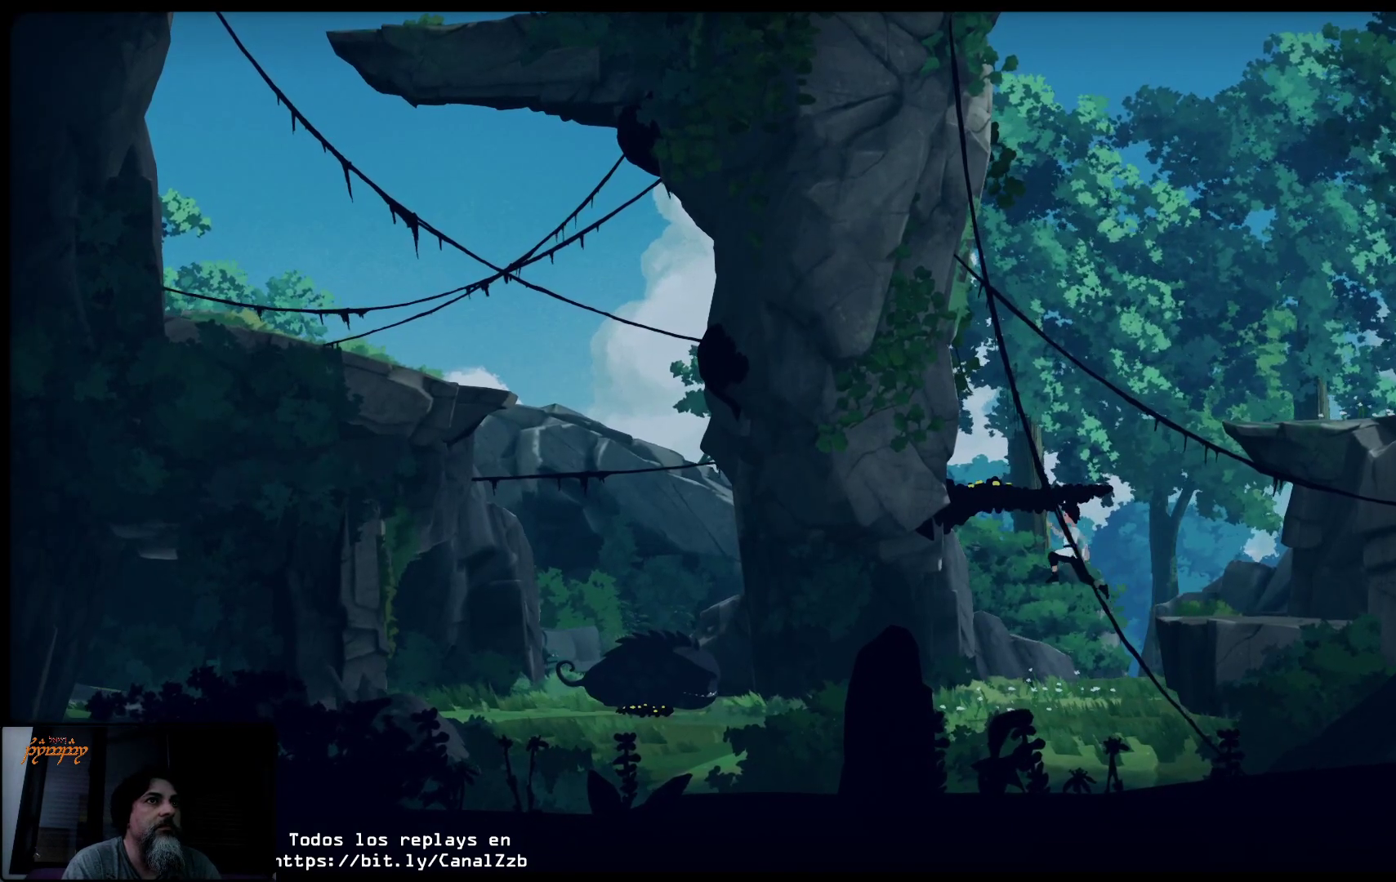
{"buttons": [], "left_stick": "up-right", "right_stick": "center", "events": [[50, "A", "up"], [50, "left_stick", "up-right"]]}
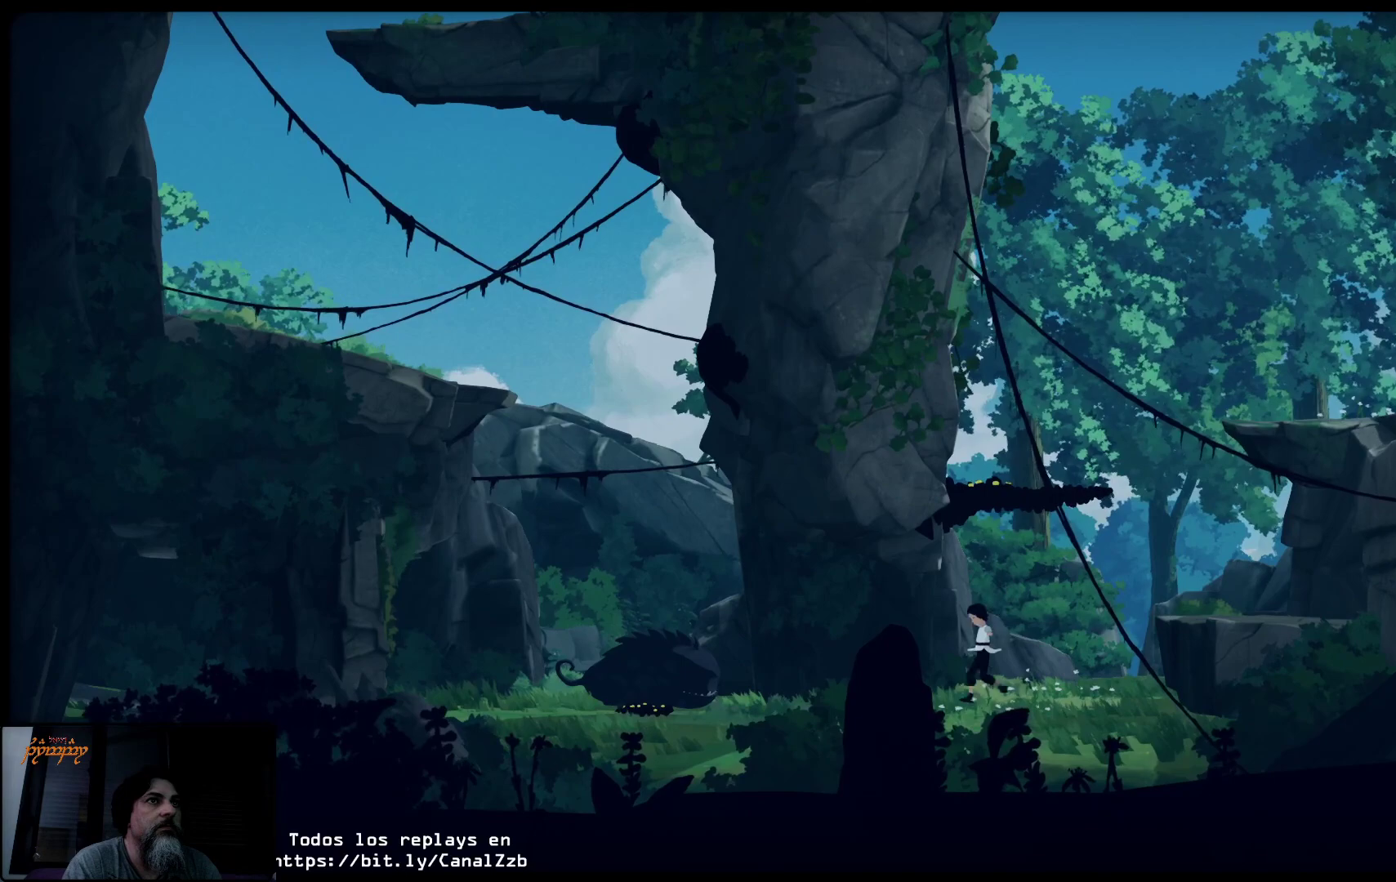
{"buttons": [], "left_stick": "up-right", "right_stick": "center", "events": []}
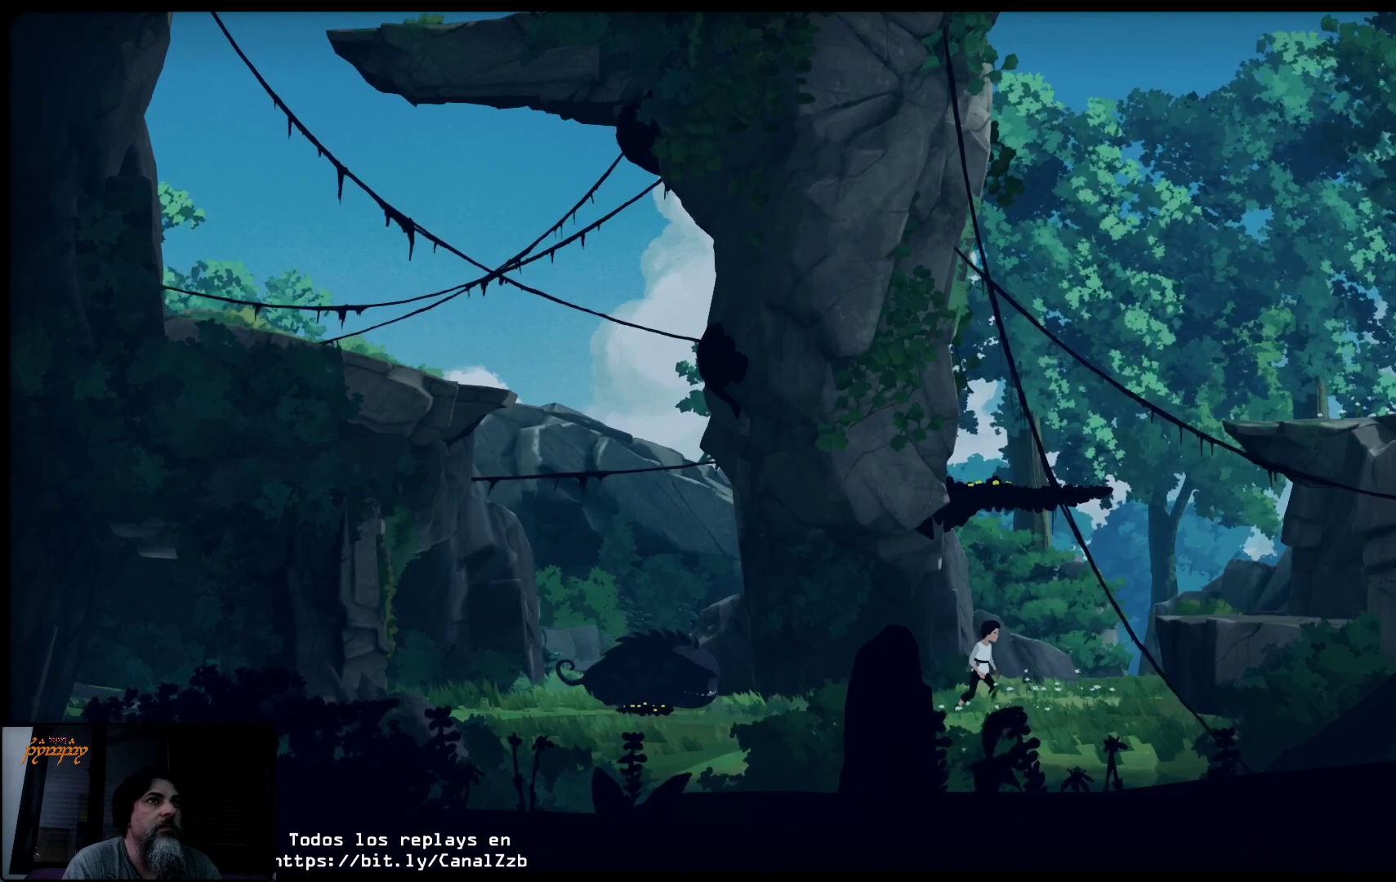
{"buttons": [], "left_stick": "up-right", "right_stick": "center", "events": []}
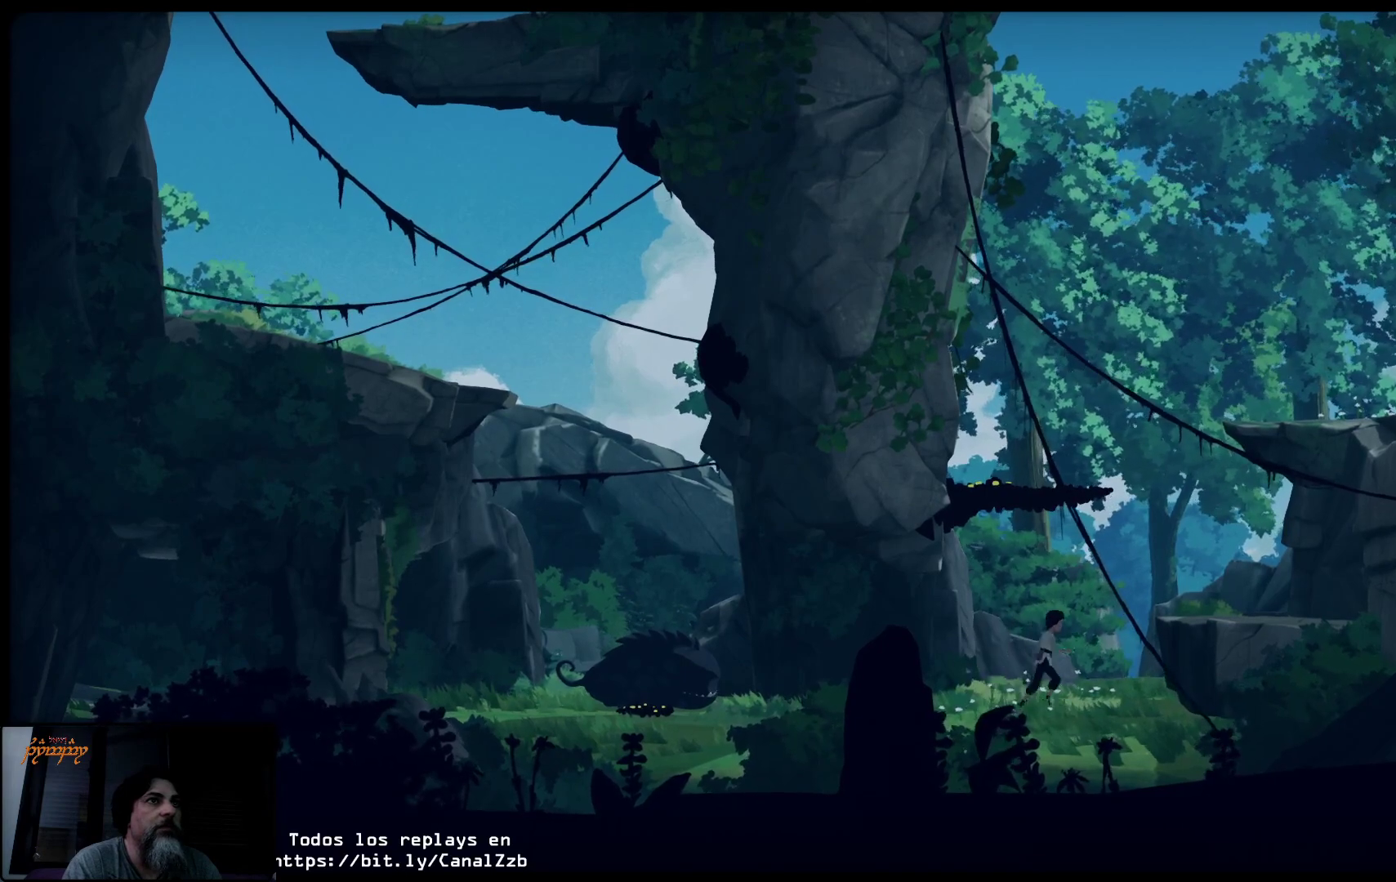
{"buttons": [], "left_stick": "up-right", "right_stick": "center", "events": [[117, "A", "down"], [383, "A", "up"]]}
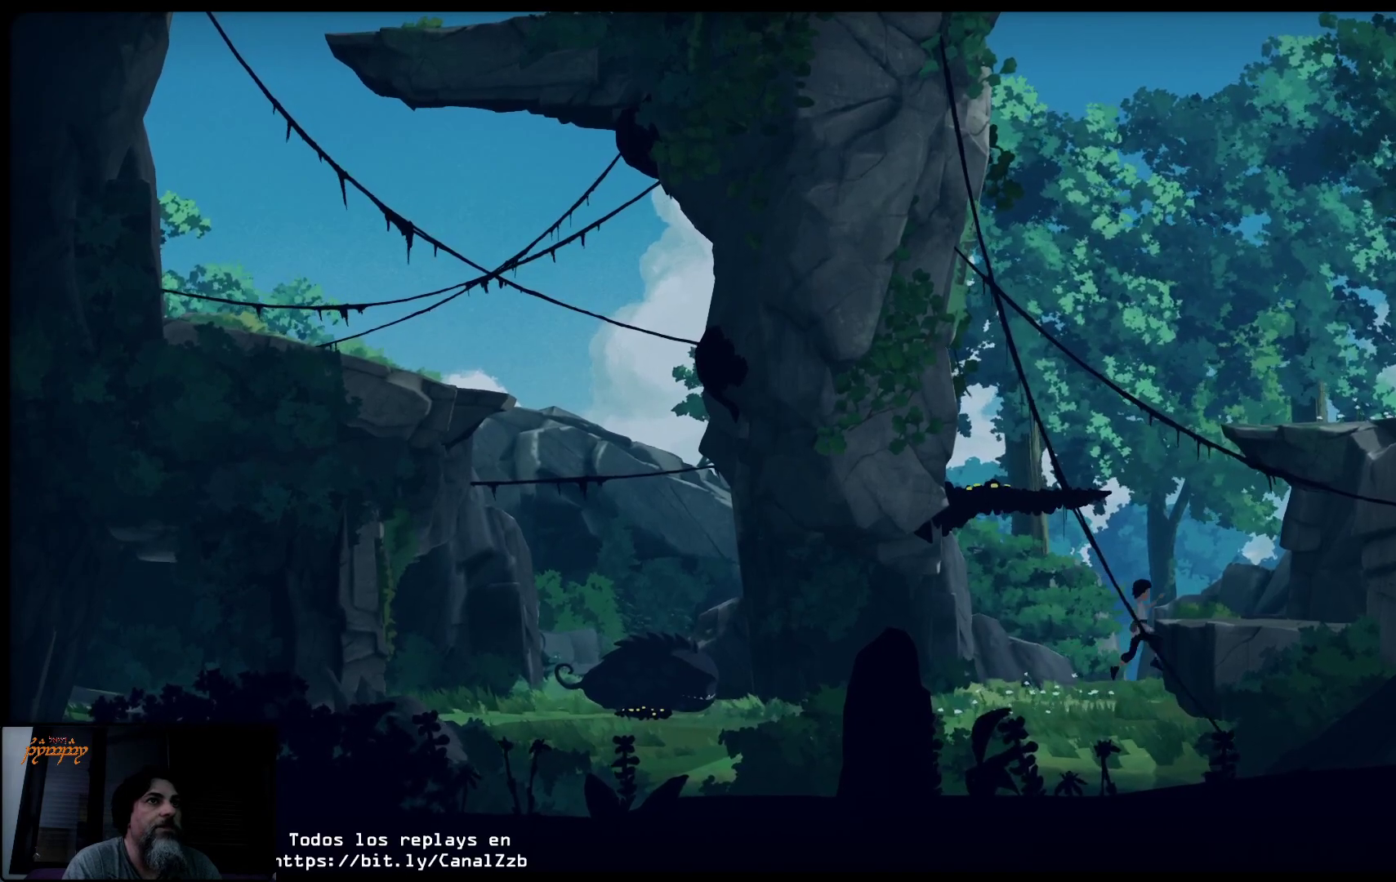
{"buttons": [], "left_stick": "up-right", "right_stick": "center", "events": []}
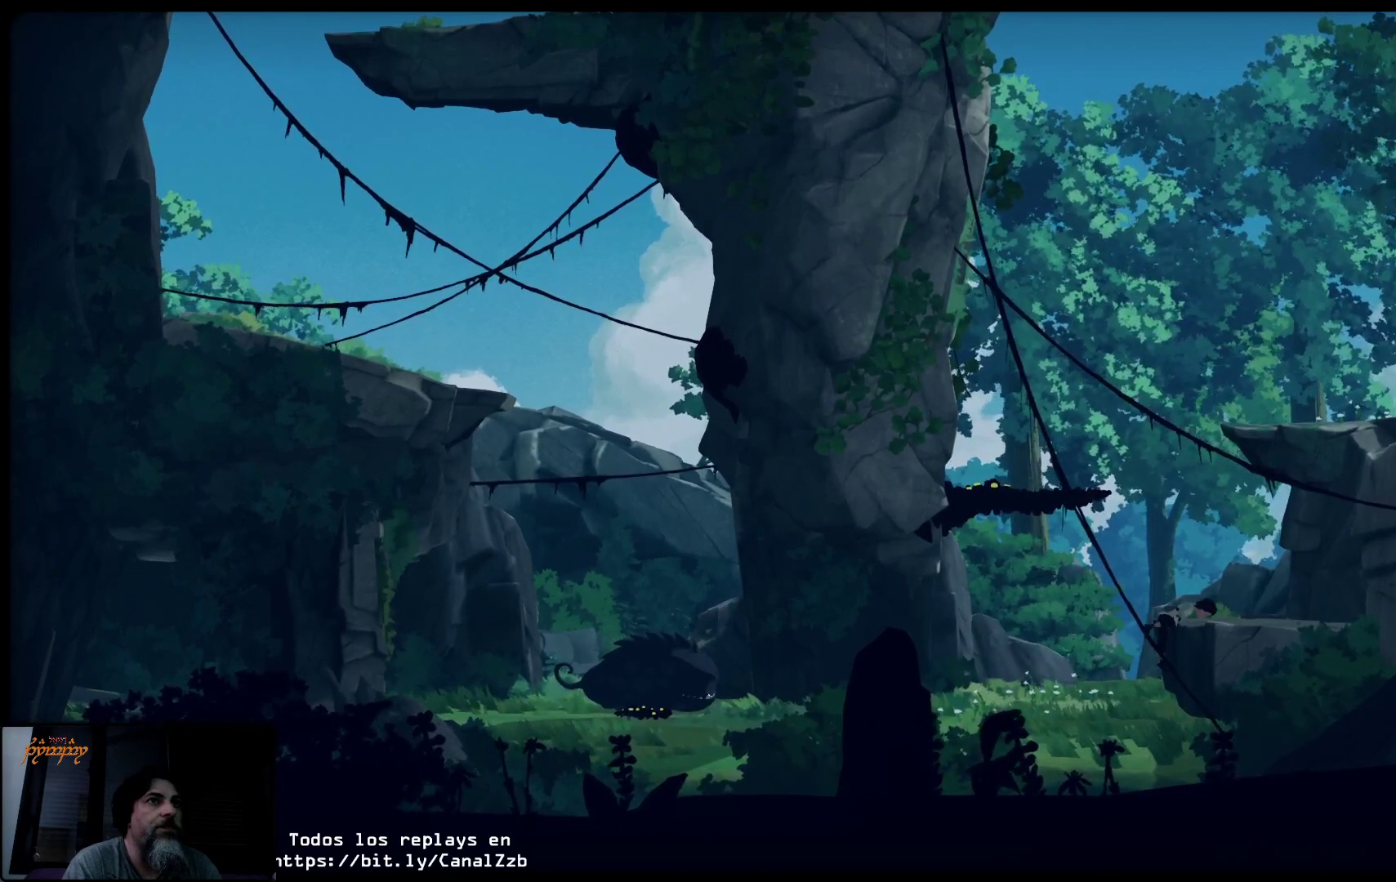
{"buttons": [], "left_stick": "up-right", "right_stick": "center", "events": []}
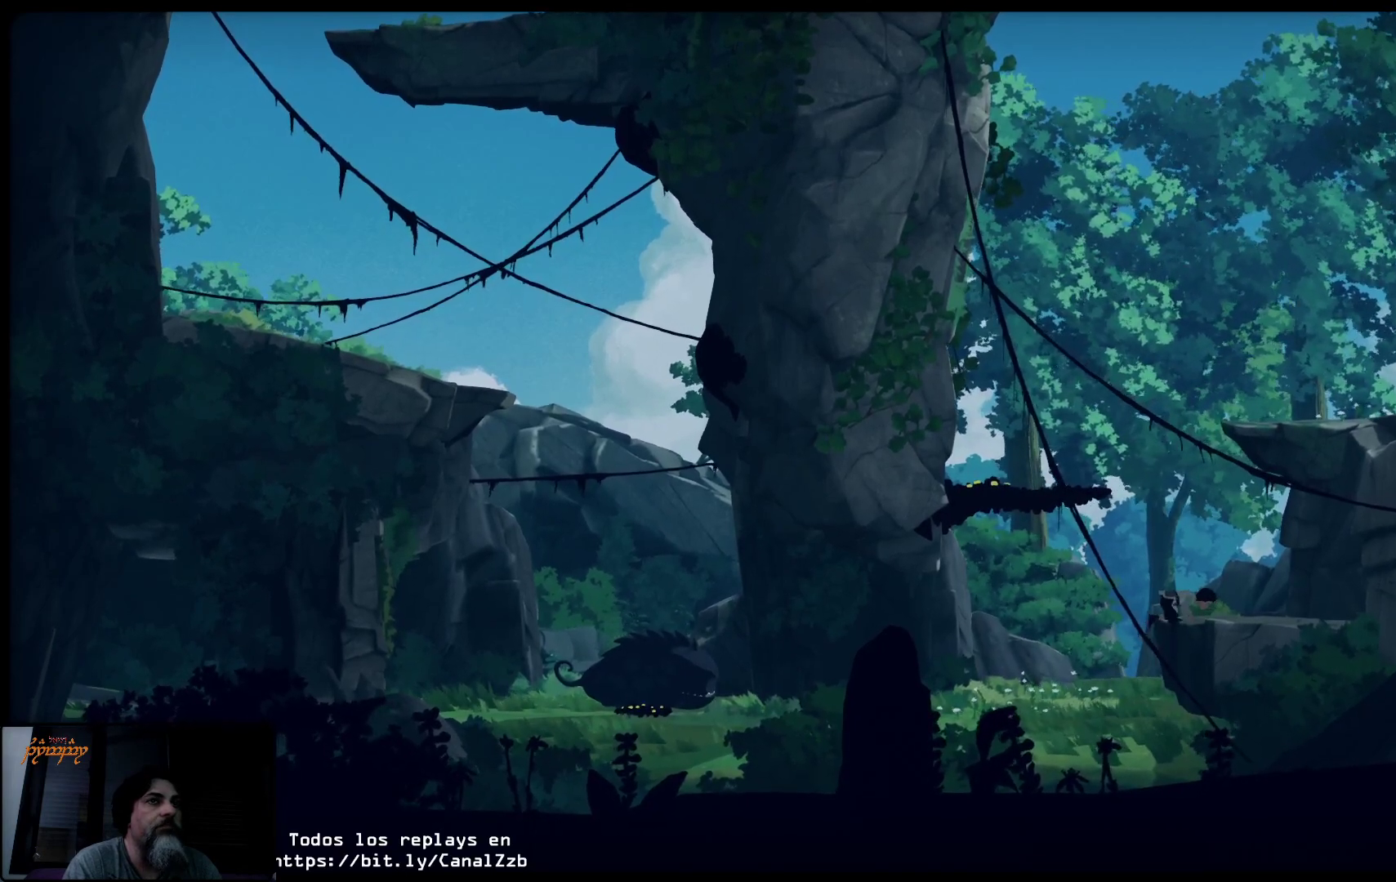
{"buttons": [], "left_stick": "center", "right_stick": "center", "events": [[417, "left_stick", "center"]]}
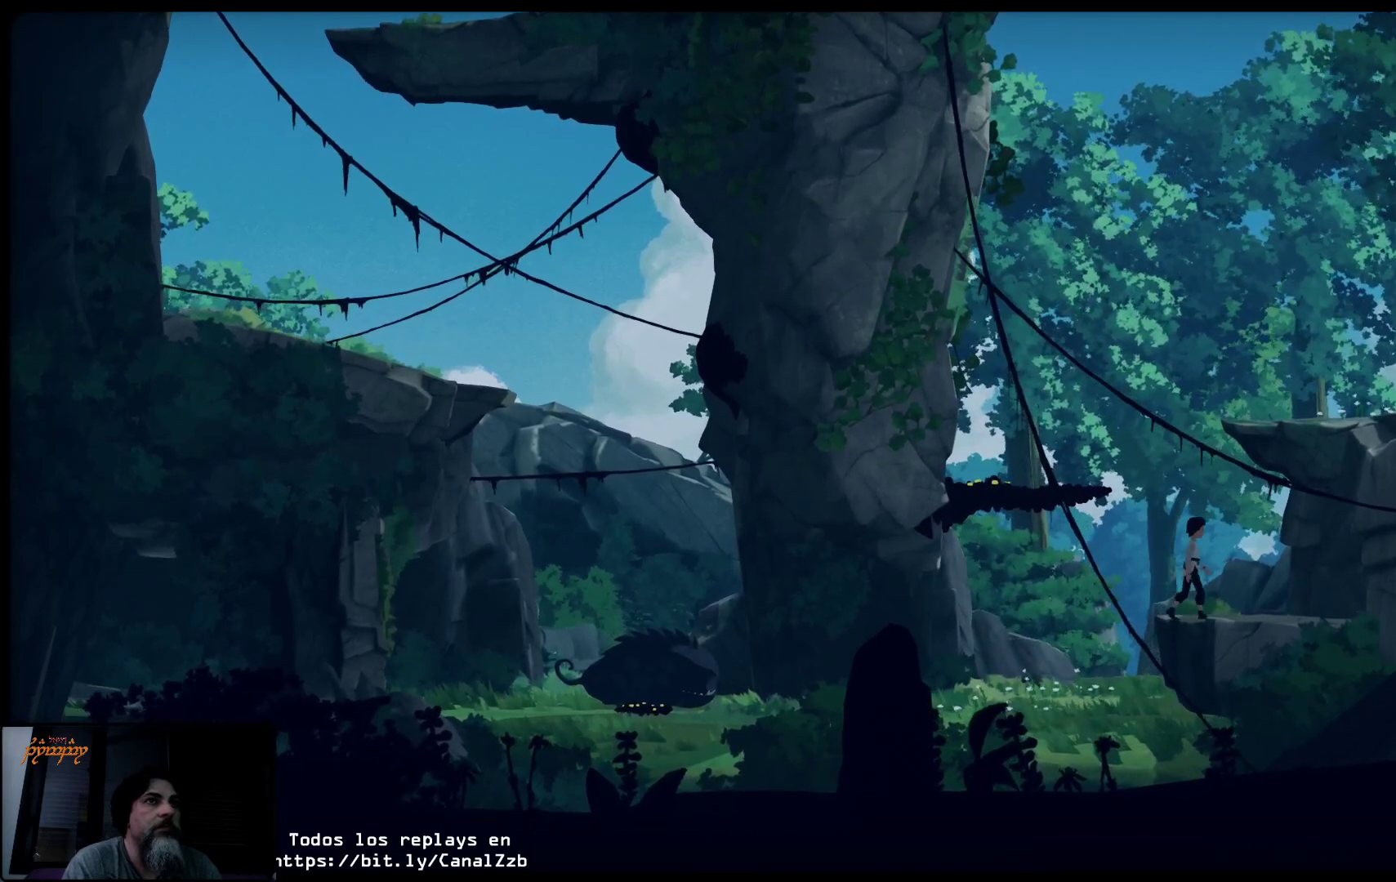
{"buttons": [], "left_stick": "left", "right_stick": "center", "events": [[133, "left_stick", "left"], [200, "A", "down"], [500, "A", "up"]]}
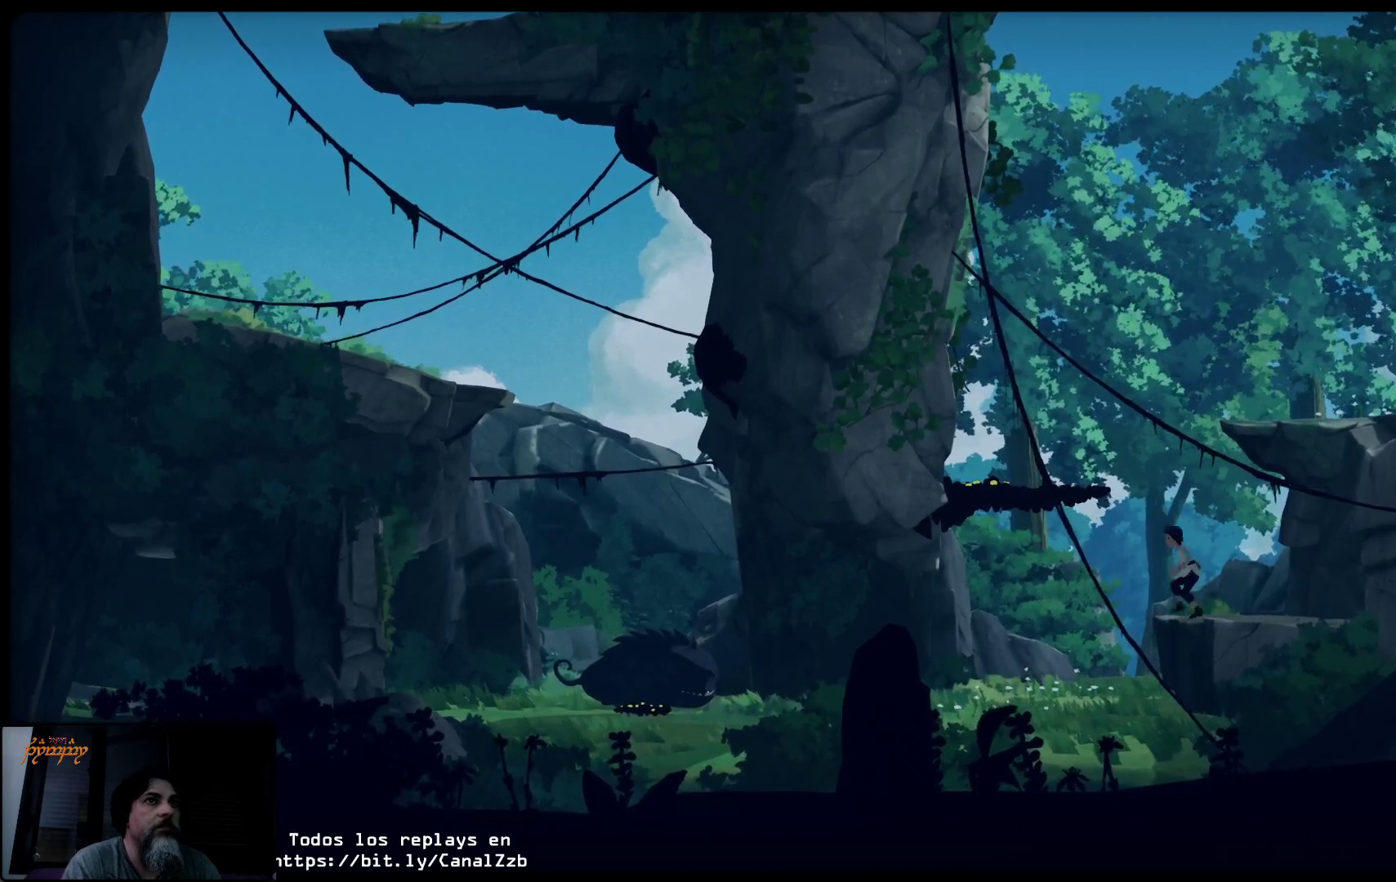
{"buttons": [], "left_stick": "up-left", "right_stick": "center", "events": [[50, "left_stick", "up-left"], [250, "left_stick", "up"], [350, "left_stick", "up-left"]]}
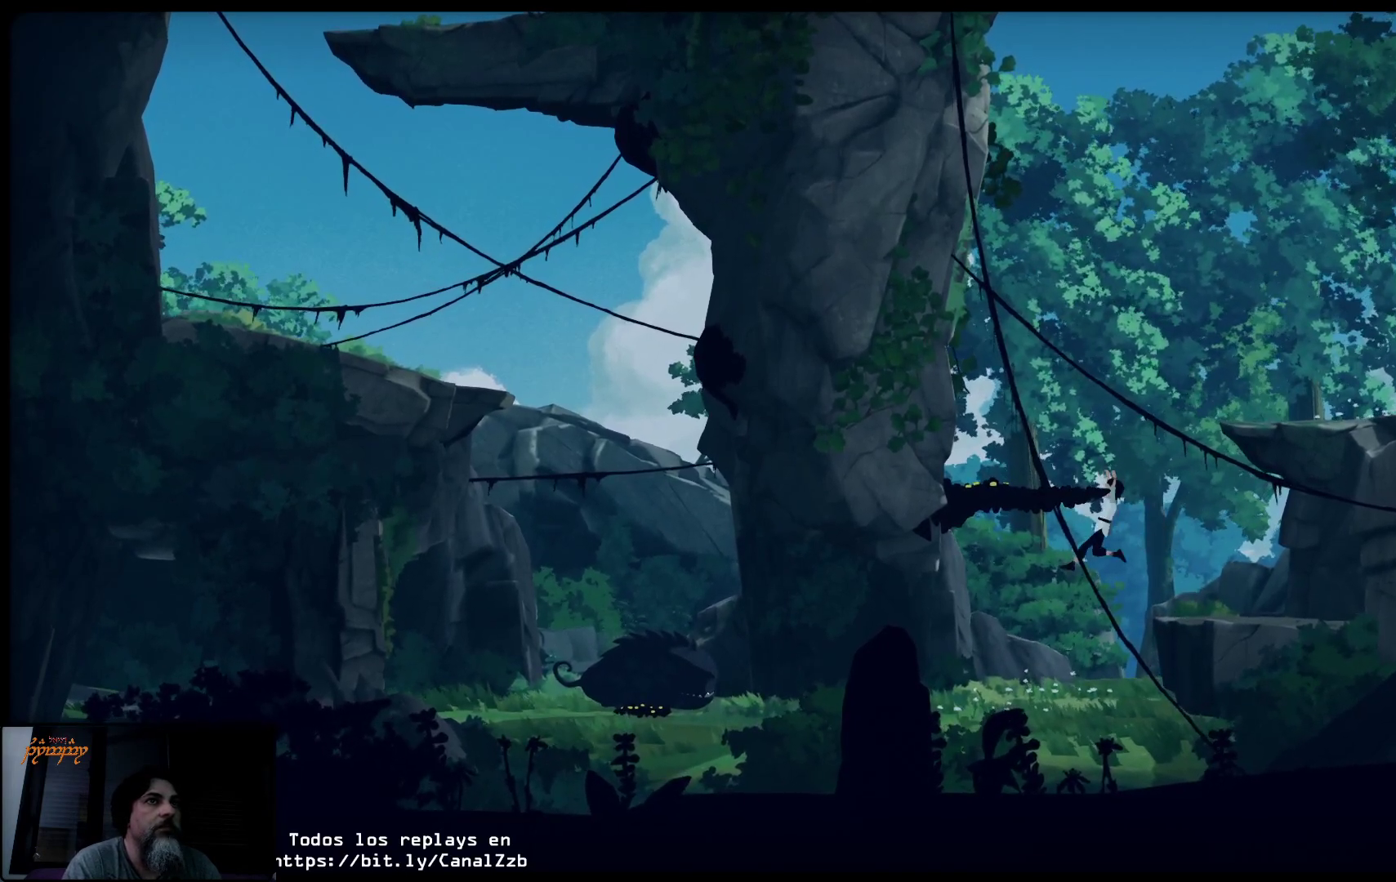
{"buttons": [], "left_stick": "up", "right_stick": "center", "events": [[133, "left_stick", "up"]]}
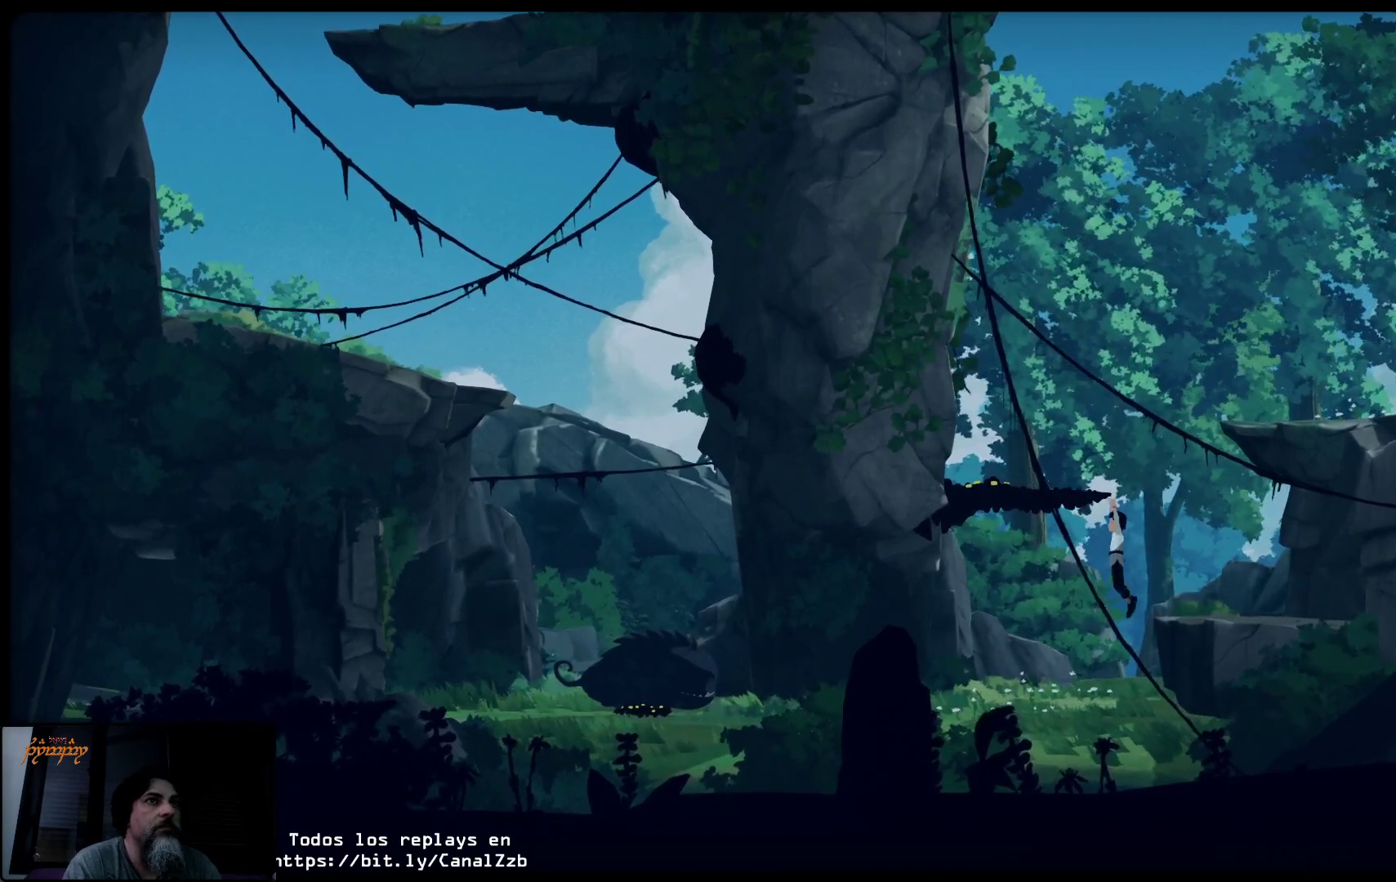
{"buttons": [], "left_stick": "up-right", "right_stick": "center", "events": [[350, "left_stick", "up-right"]]}
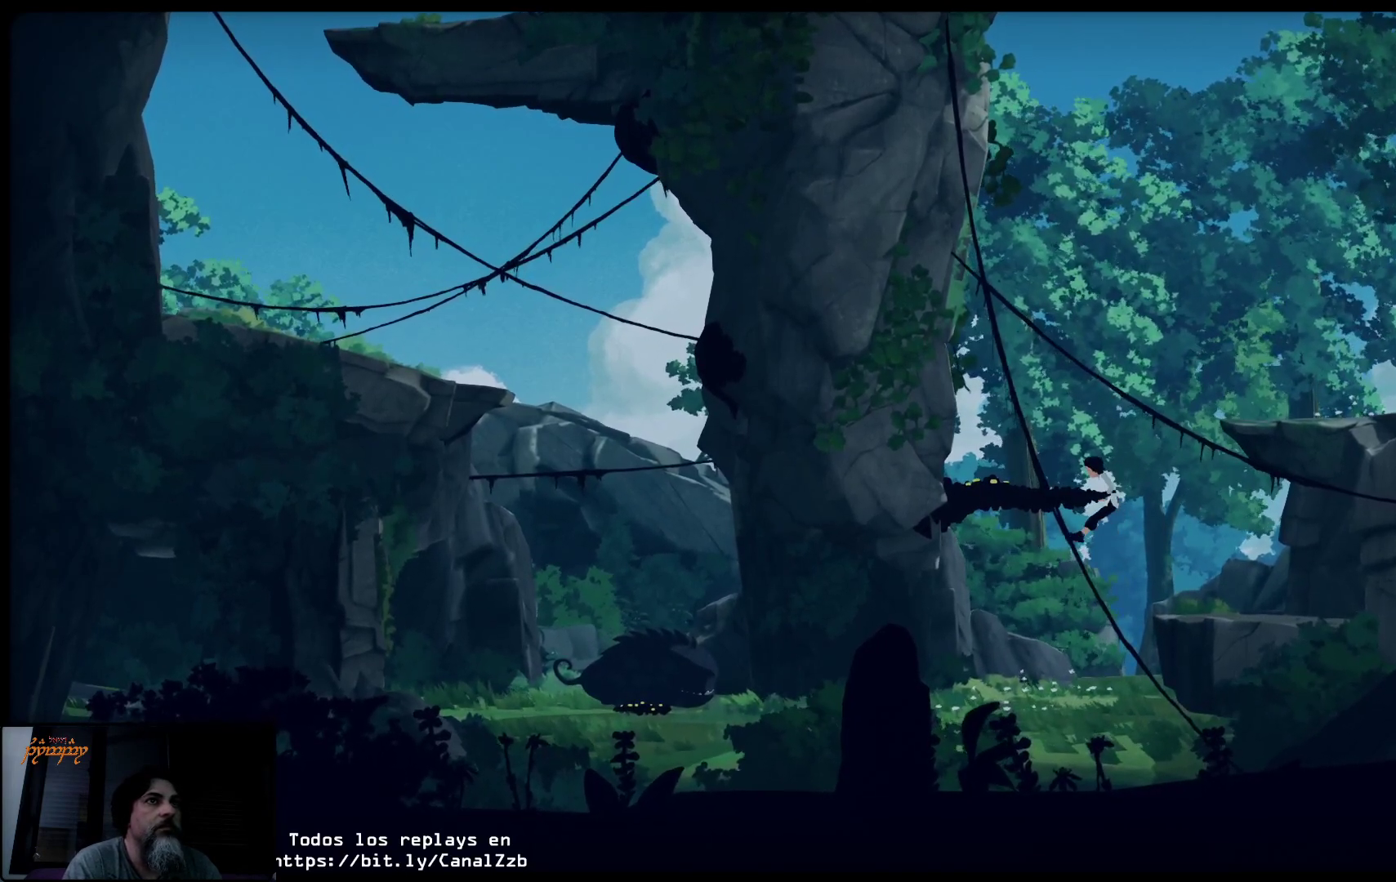
{"buttons": [], "left_stick": "center", "right_stick": "center", "events": [[100, "left_stick", "center"]]}
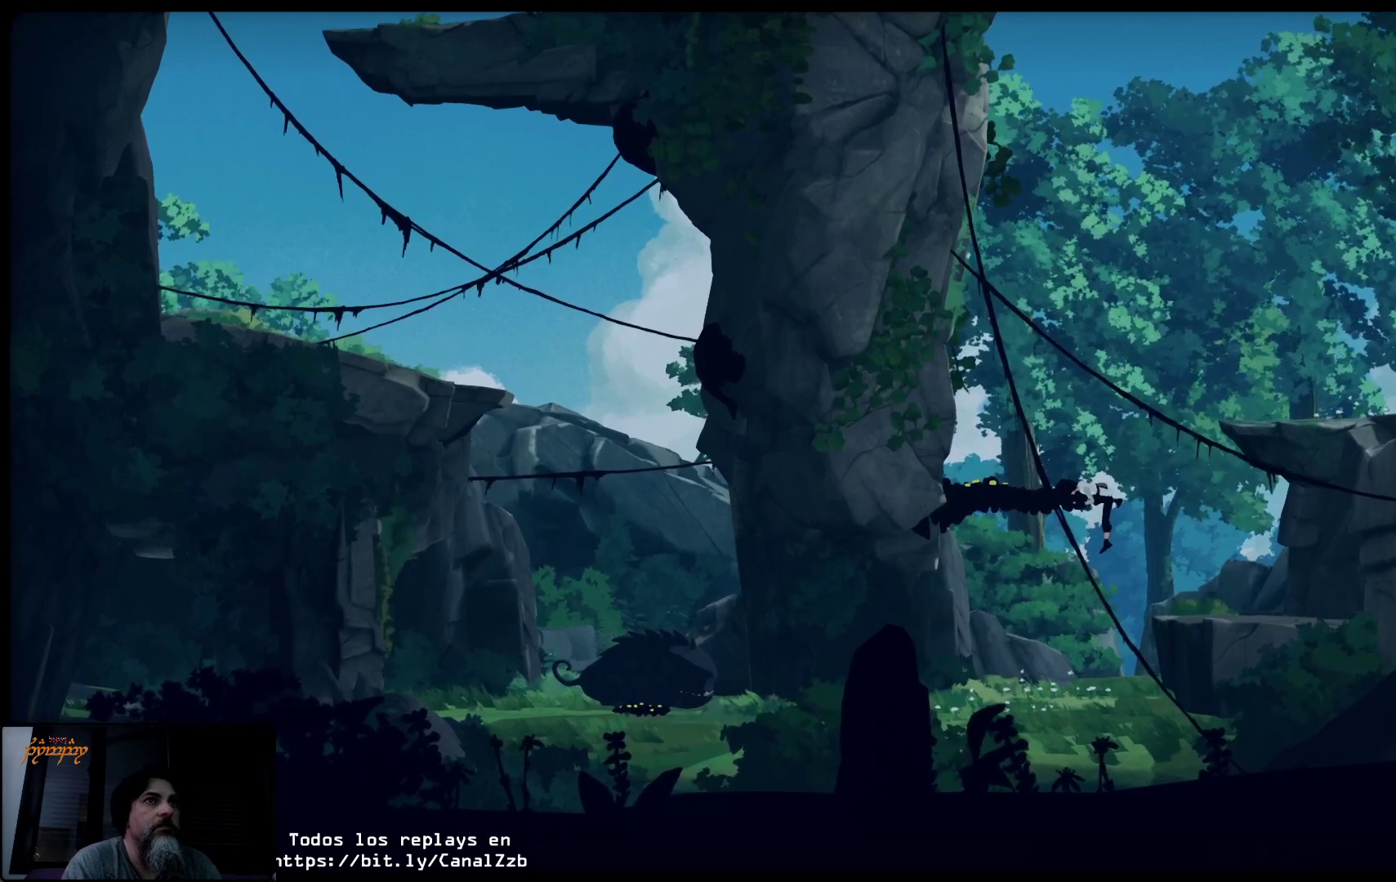
{"buttons": [], "left_stick": "center", "right_stick": "center", "events": []}
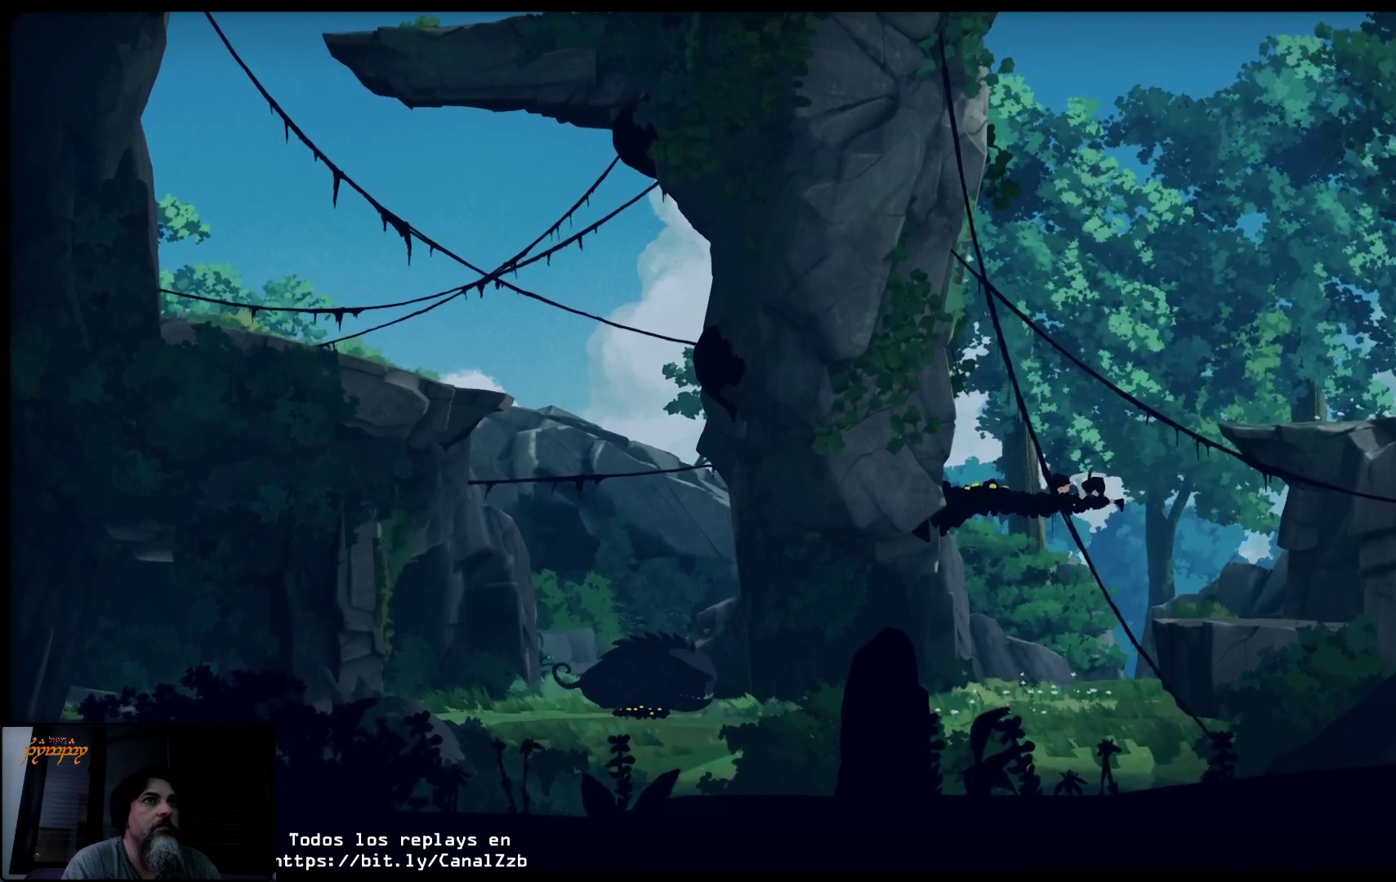
{"buttons": [], "left_stick": "center", "right_stick": "center", "events": [[183, "left_stick", "right"], [267, "left_stick", "up-right"], [417, "left_stick", "center"]]}
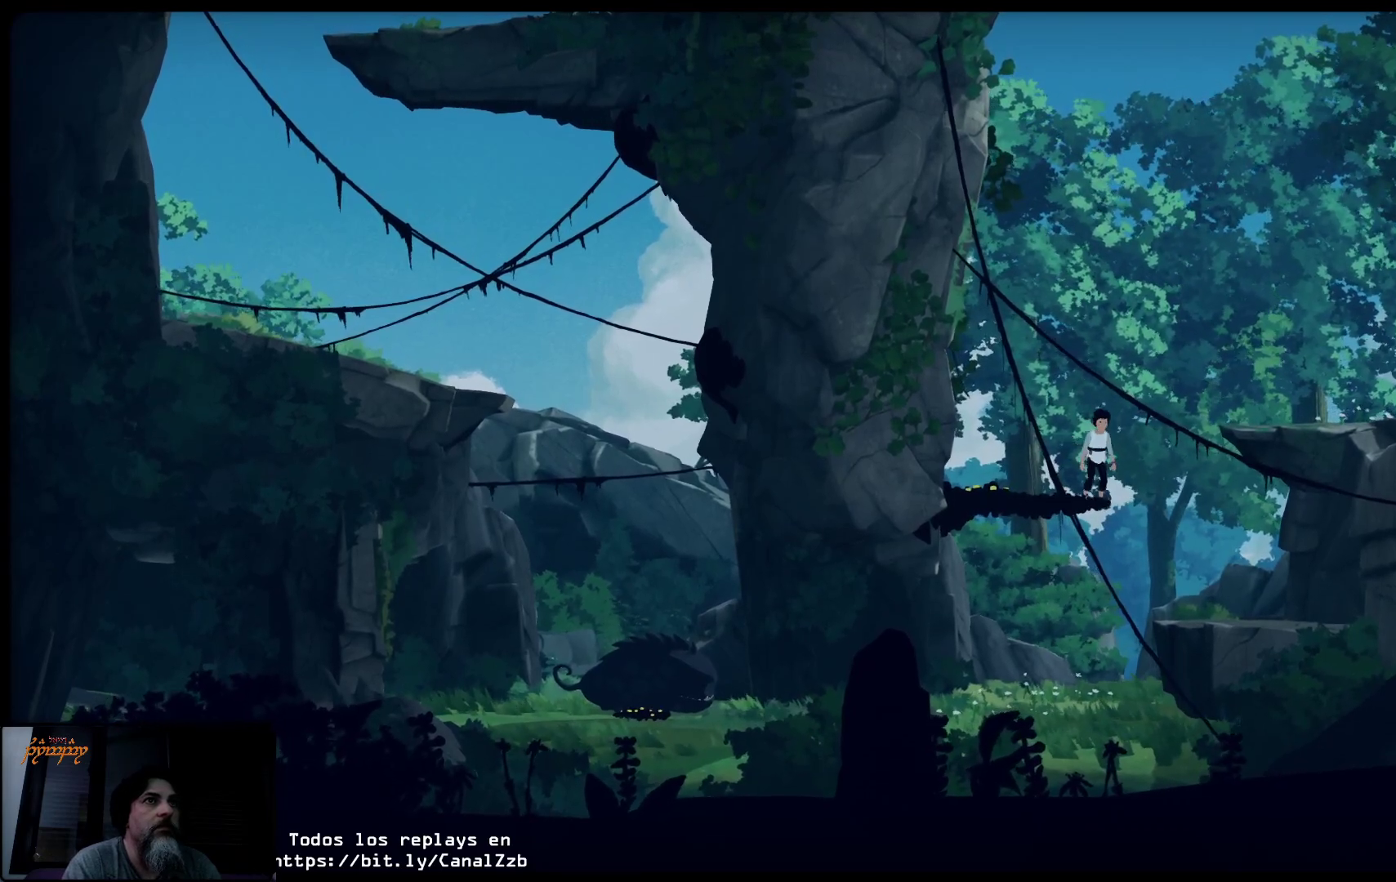
{"buttons": ["A"], "left_stick": "right", "right_stick": "center", "events": [[183, "left_stick", "right"], [217, "A", "down"]]}
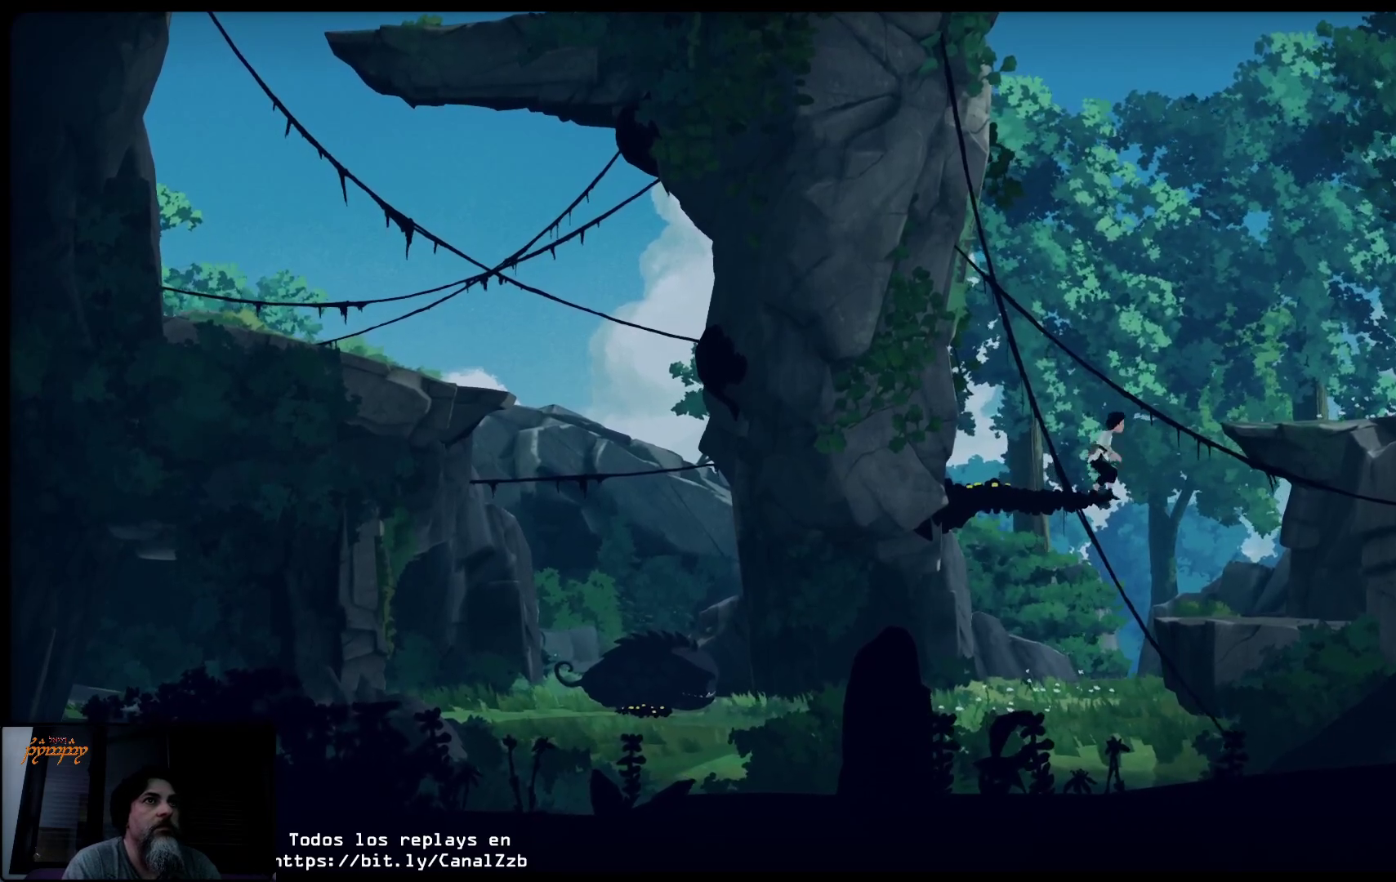
{"buttons": ["A"], "left_stick": "up-right", "right_stick": "center", "events": [[33, "left_stick", "up-right"]]}
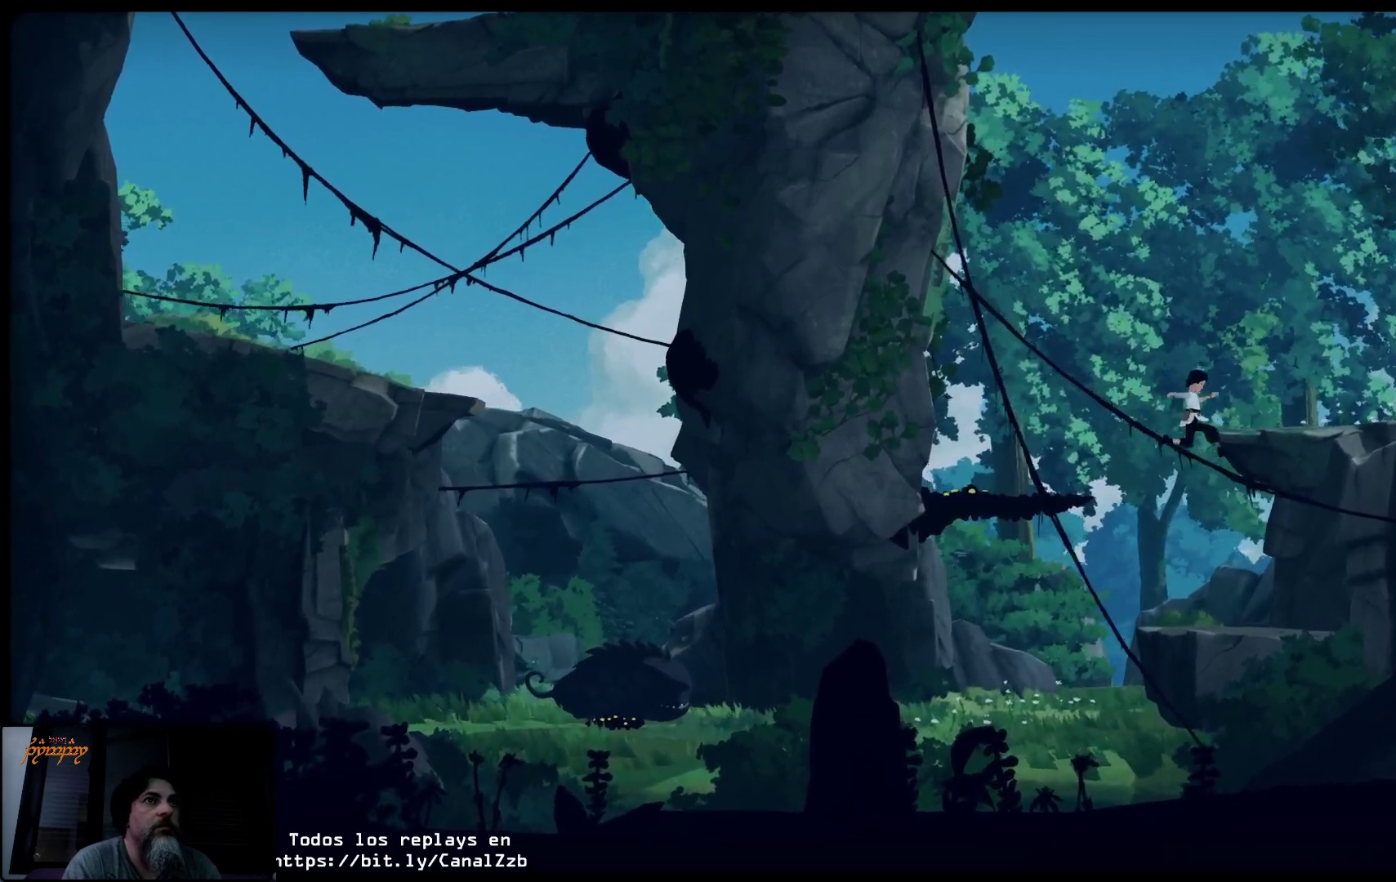
{"buttons": [], "left_stick": "up-right", "right_stick": "center", "events": [[450, "A", "up"]]}
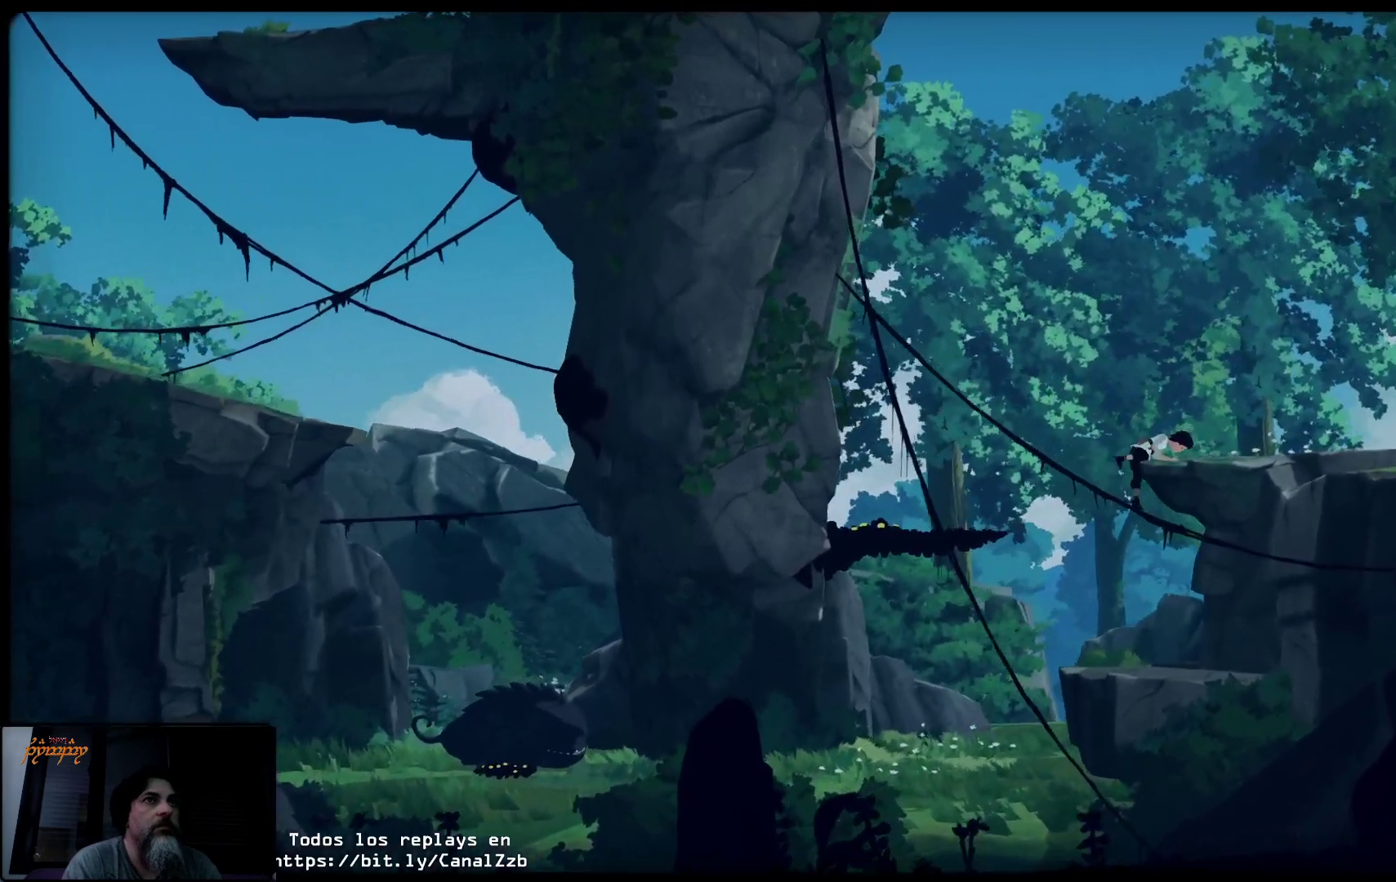
{"buttons": [], "left_stick": "up-right", "right_stick": "center", "events": []}
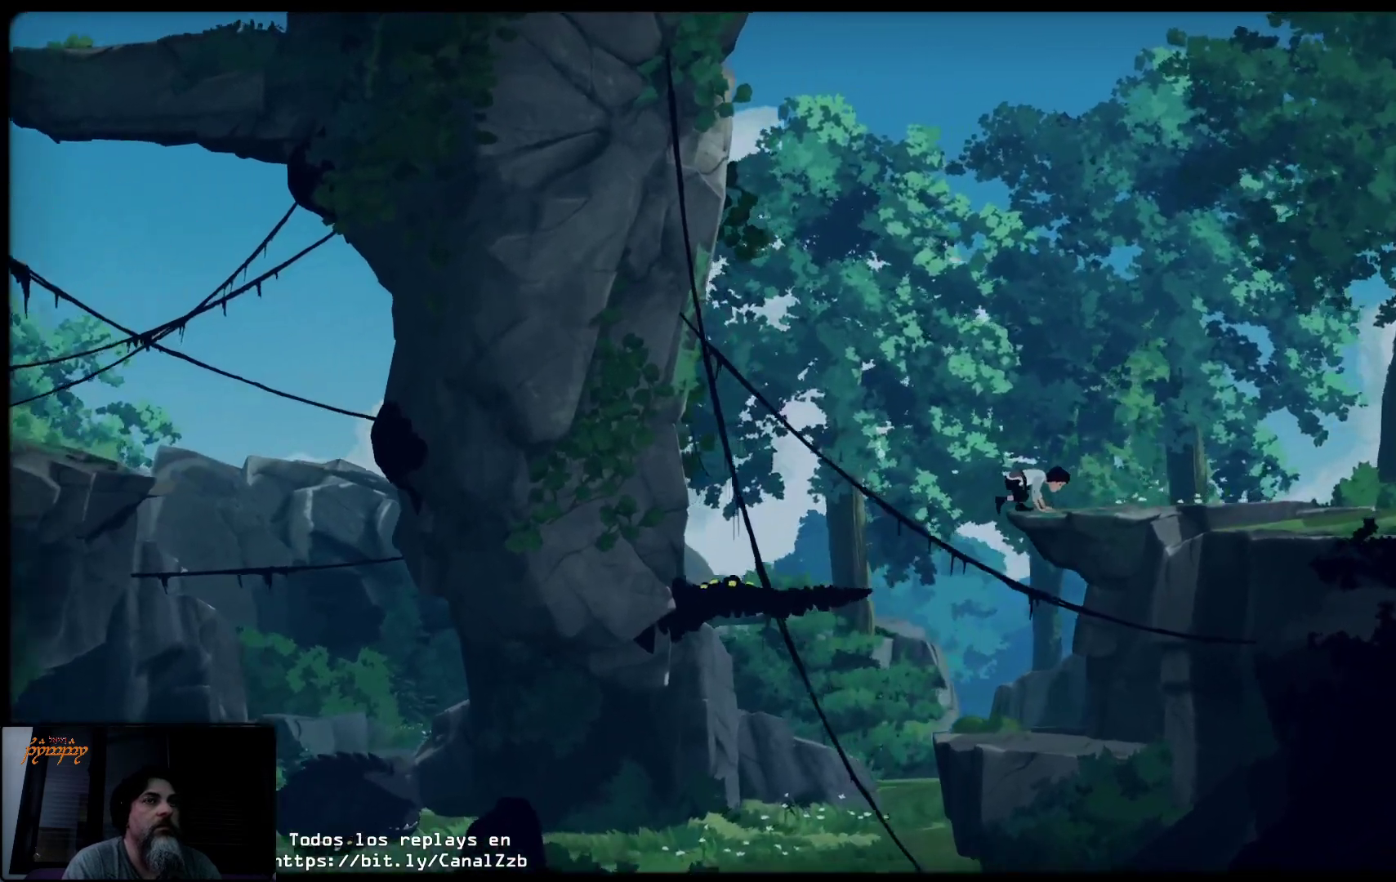
{"buttons": [], "left_stick": "right", "right_stick": "center", "events": [[300, "left_stick", "right"]]}
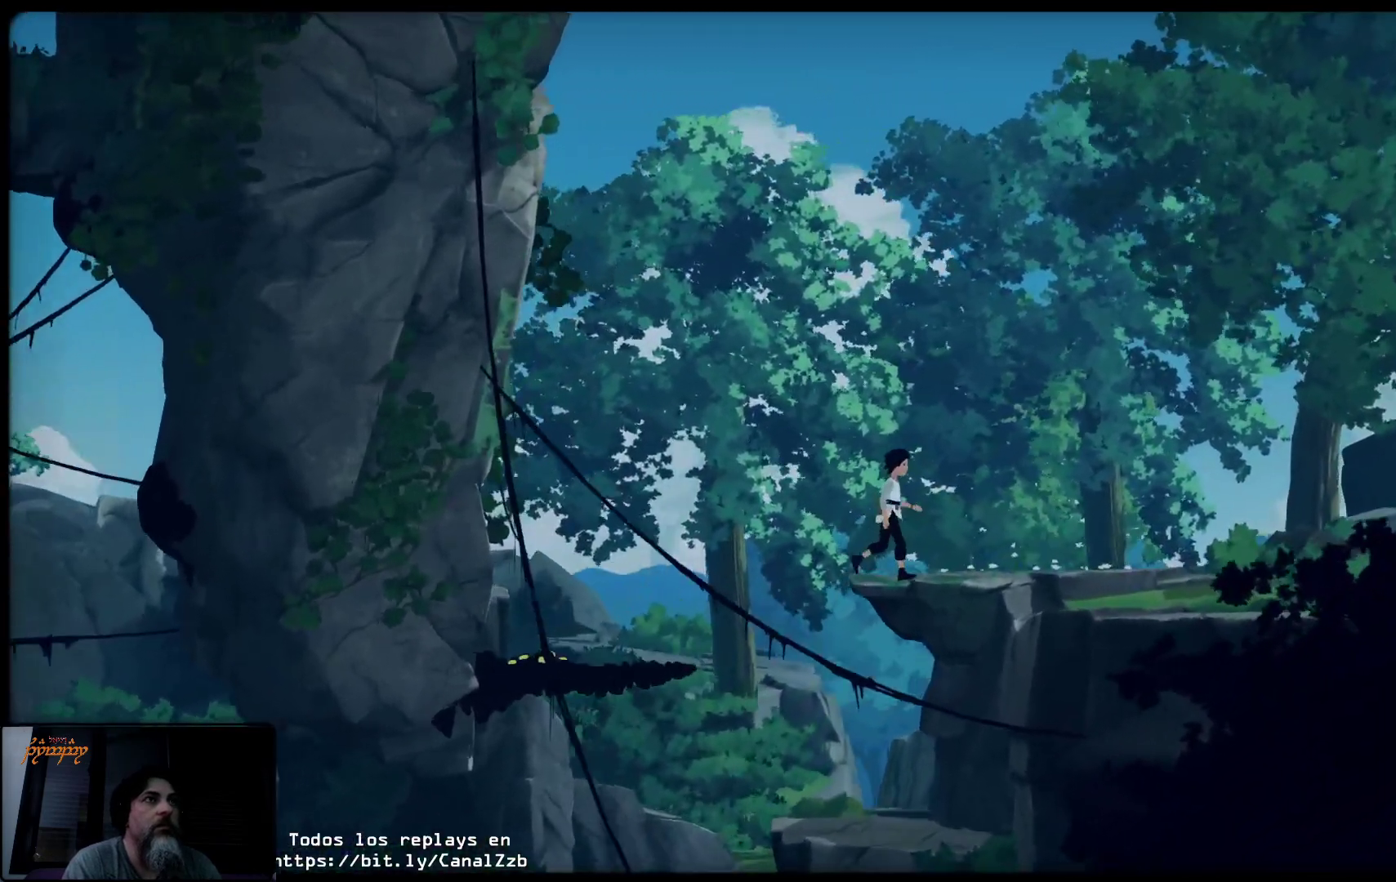
{"buttons": [], "left_stick": "right", "right_stick": "center", "events": []}
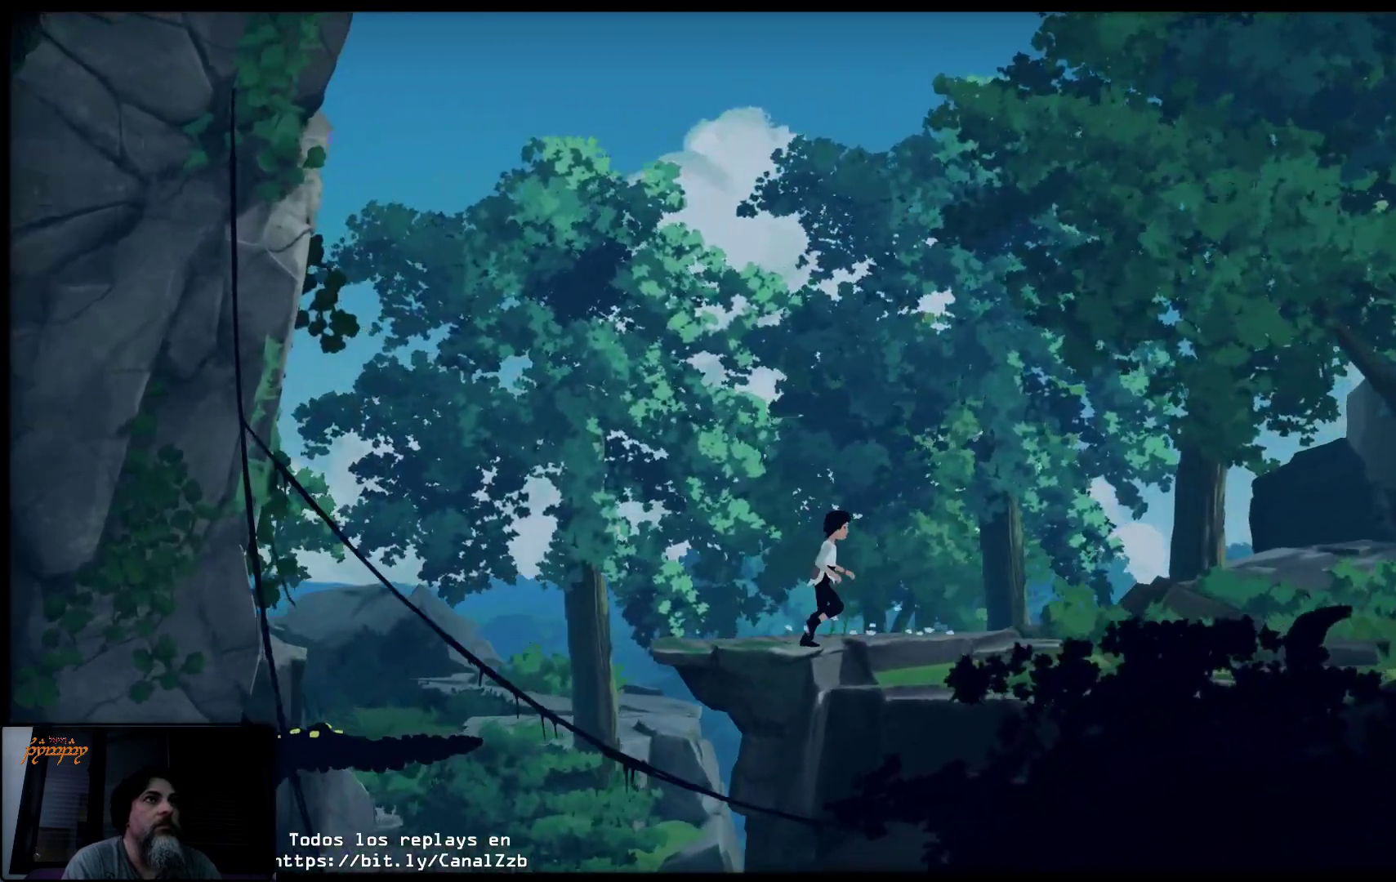
{"buttons": [], "left_stick": "right", "right_stick": "center", "events": []}
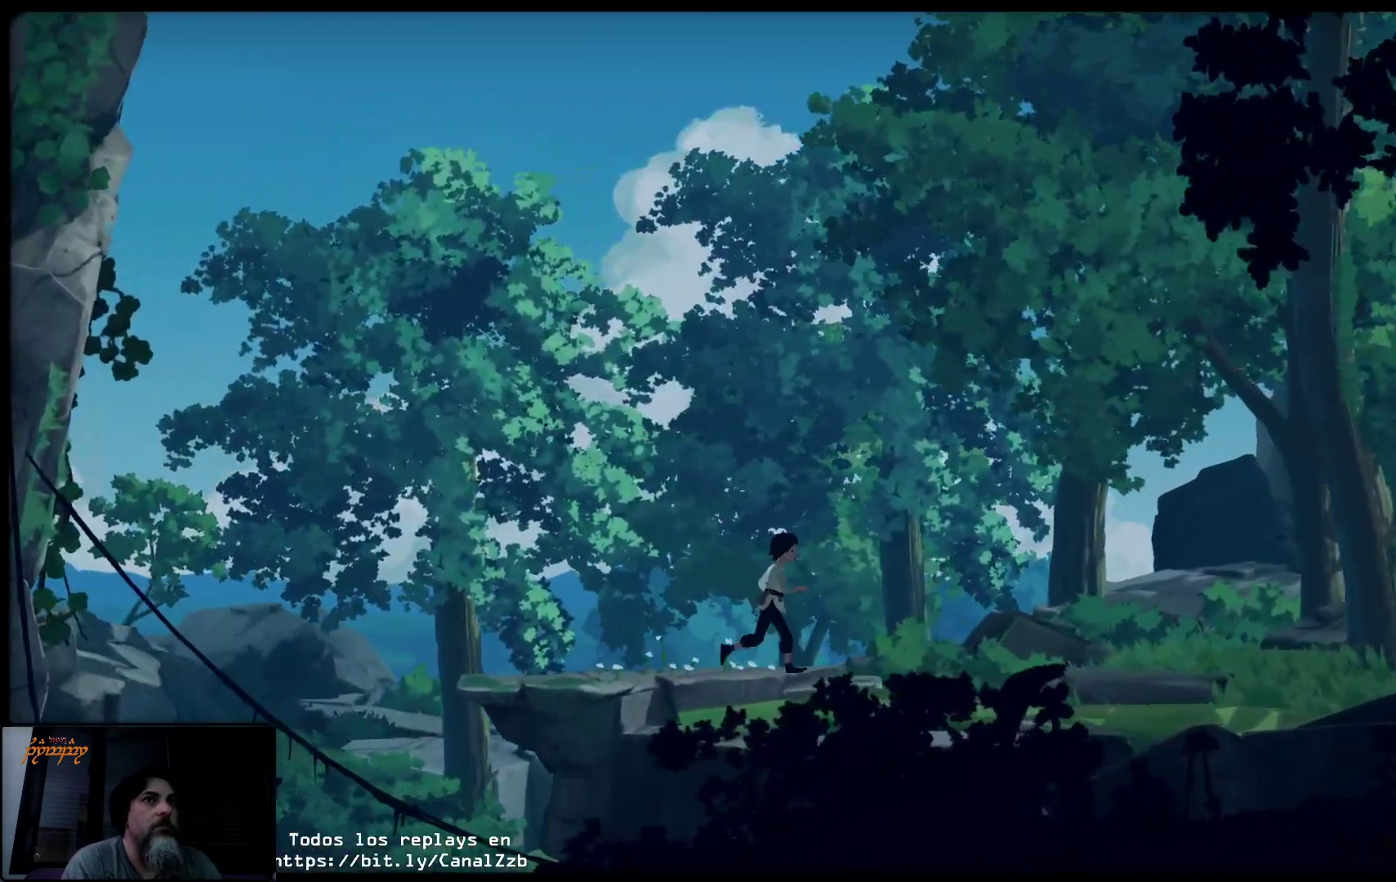
{"buttons": [], "left_stick": "right", "right_stick": "center", "events": []}
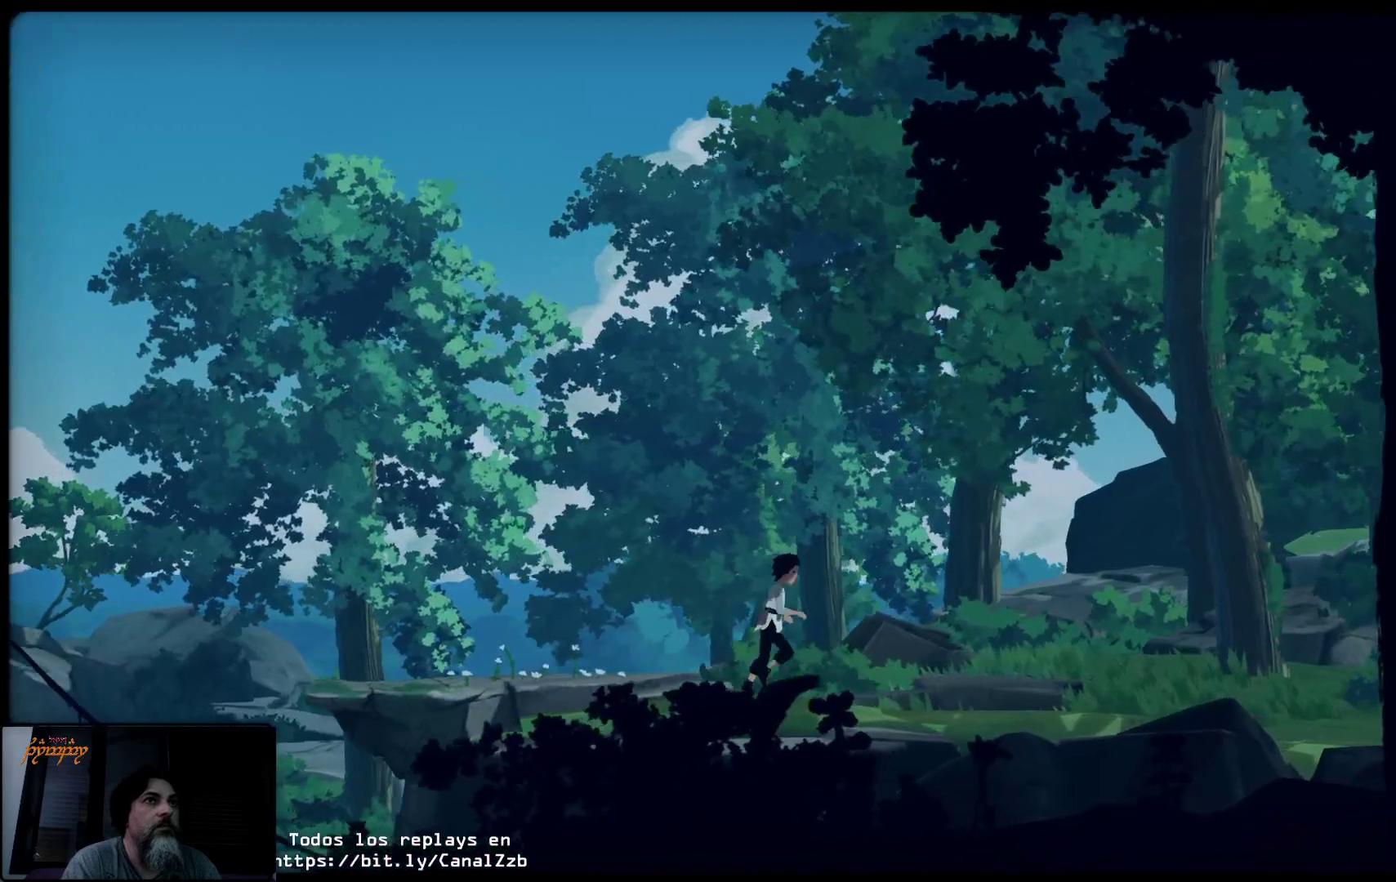
{"buttons": [], "left_stick": "right", "right_stick": "center", "events": []}